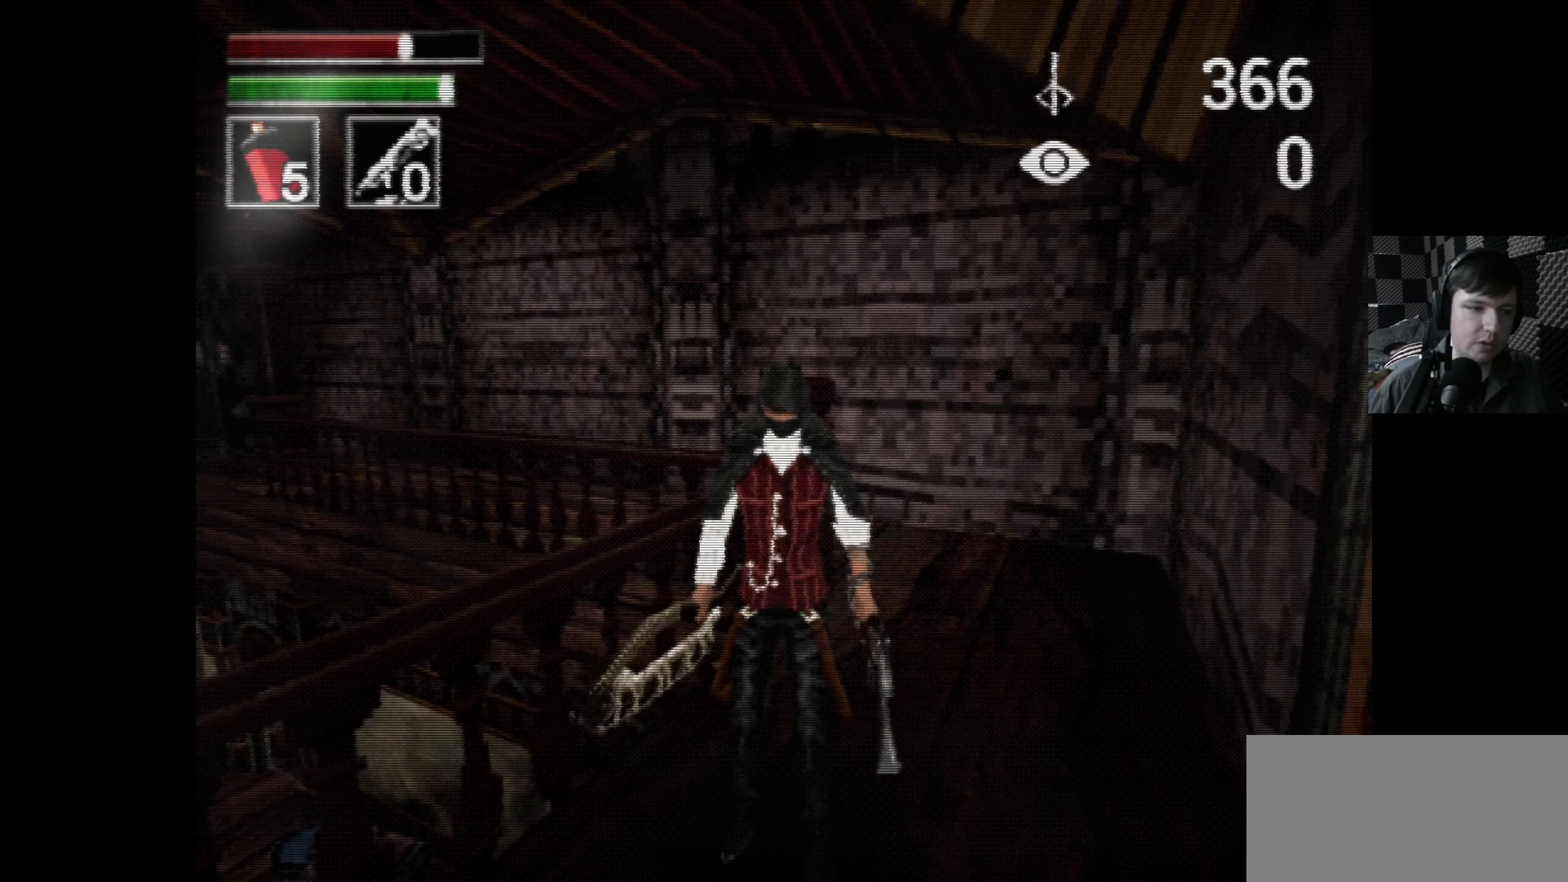
Gameplay with a controller (Xbox layout); each line is a JSON object with the inputs held at the frame after it. "events" lists button and stick changes between this image and that frame as [ms after this image, input, new state], when the widget could be followed in between.
{"buttons": [], "left_stick": "center", "right_stick": "right", "events": [[333, "right_stick", "right"]]}
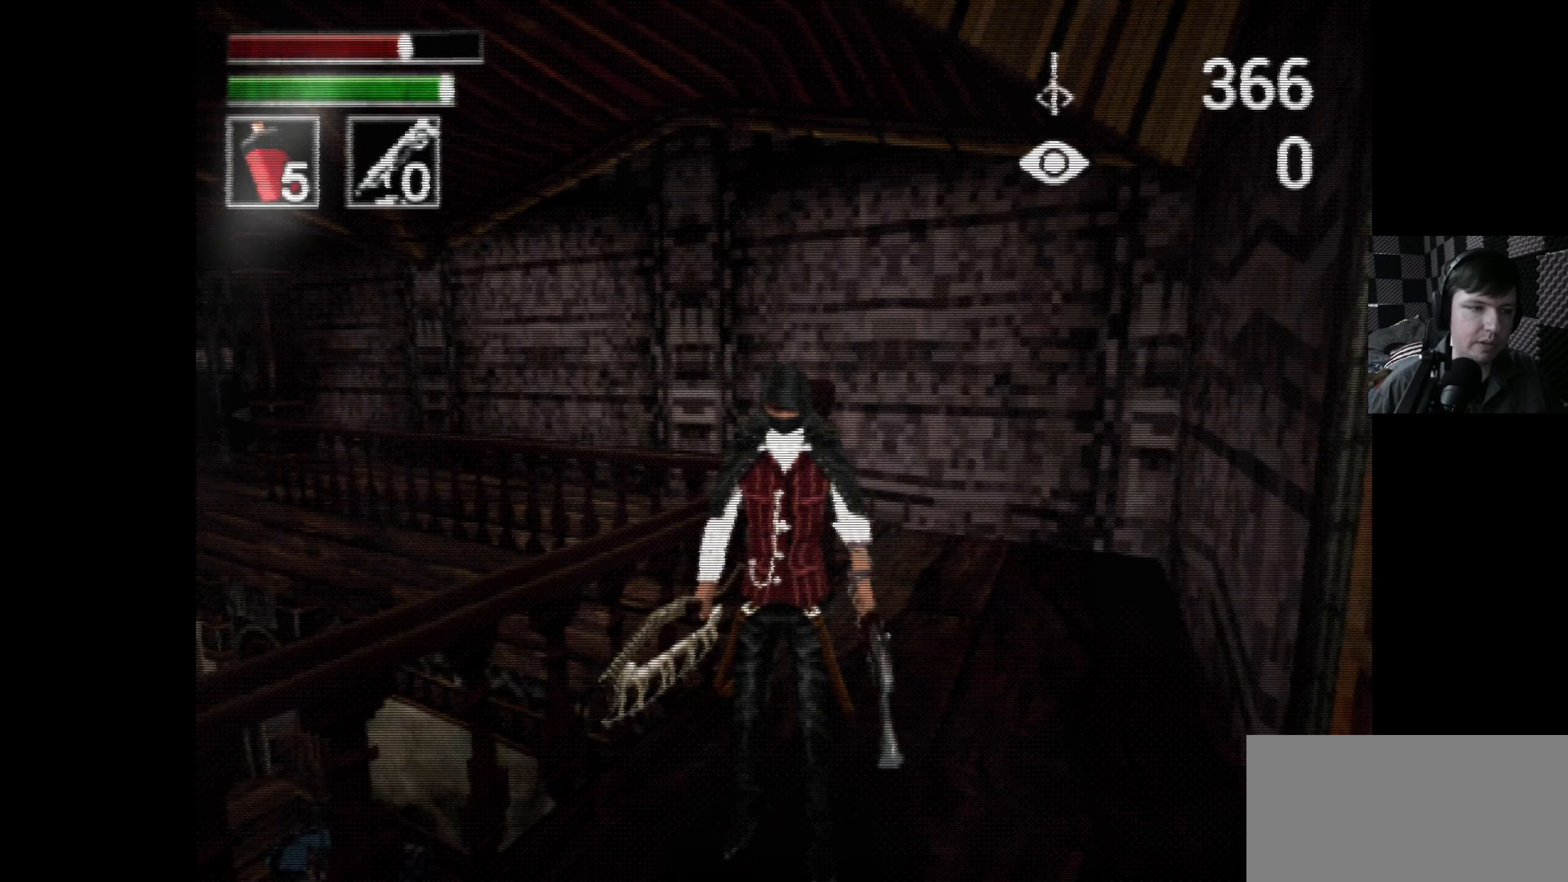
{"buttons": [], "left_stick": "center", "right_stick": "center", "events": [[200, "right_stick", "center"]]}
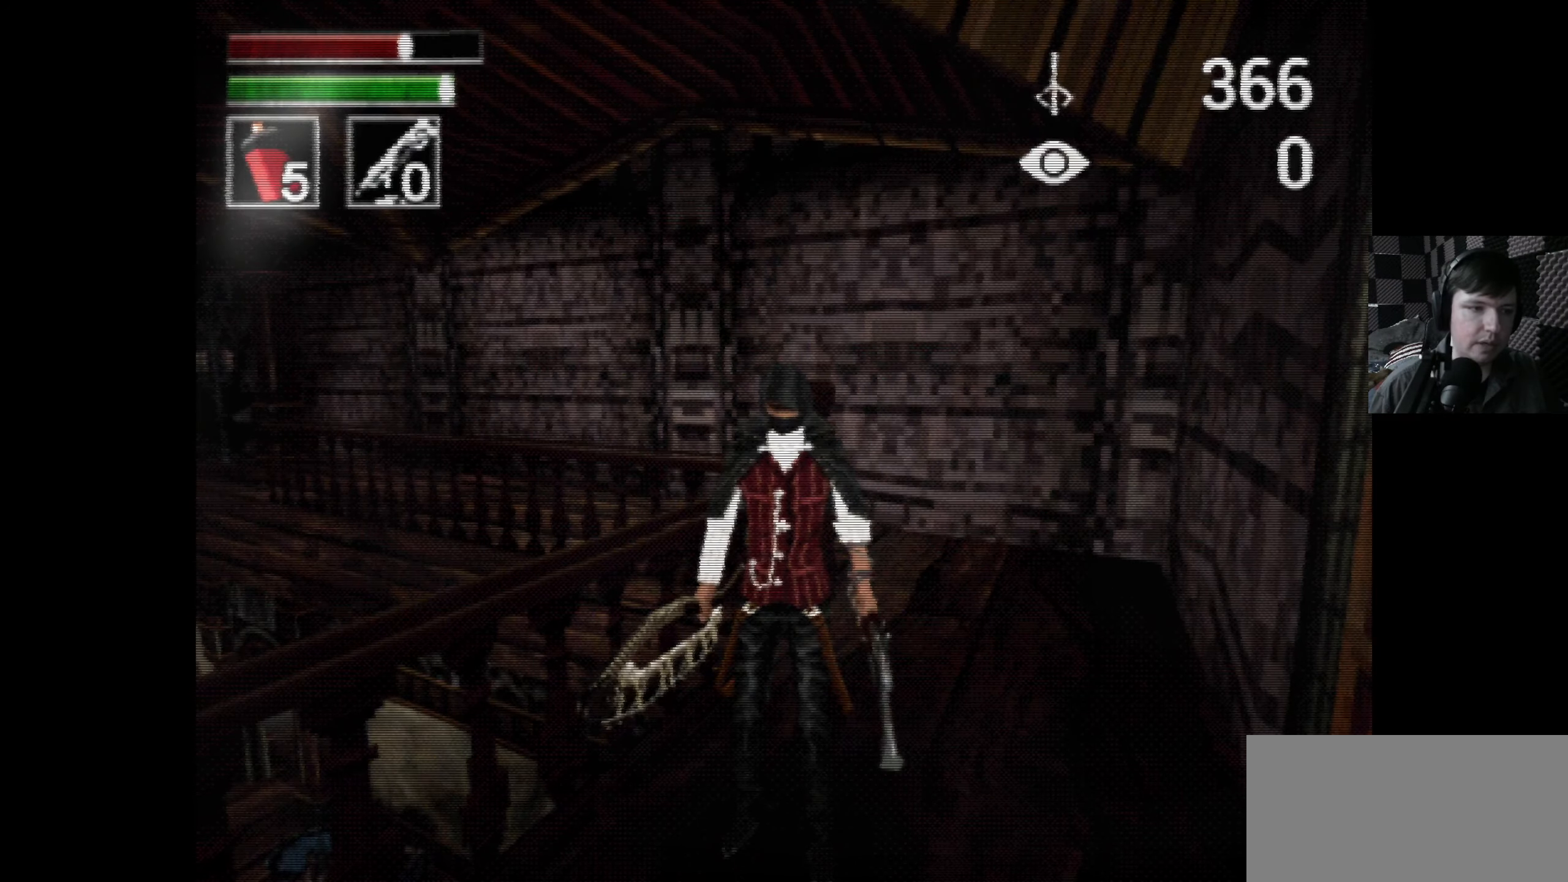
{"buttons": [], "left_stick": "center", "right_stick": "center", "events": []}
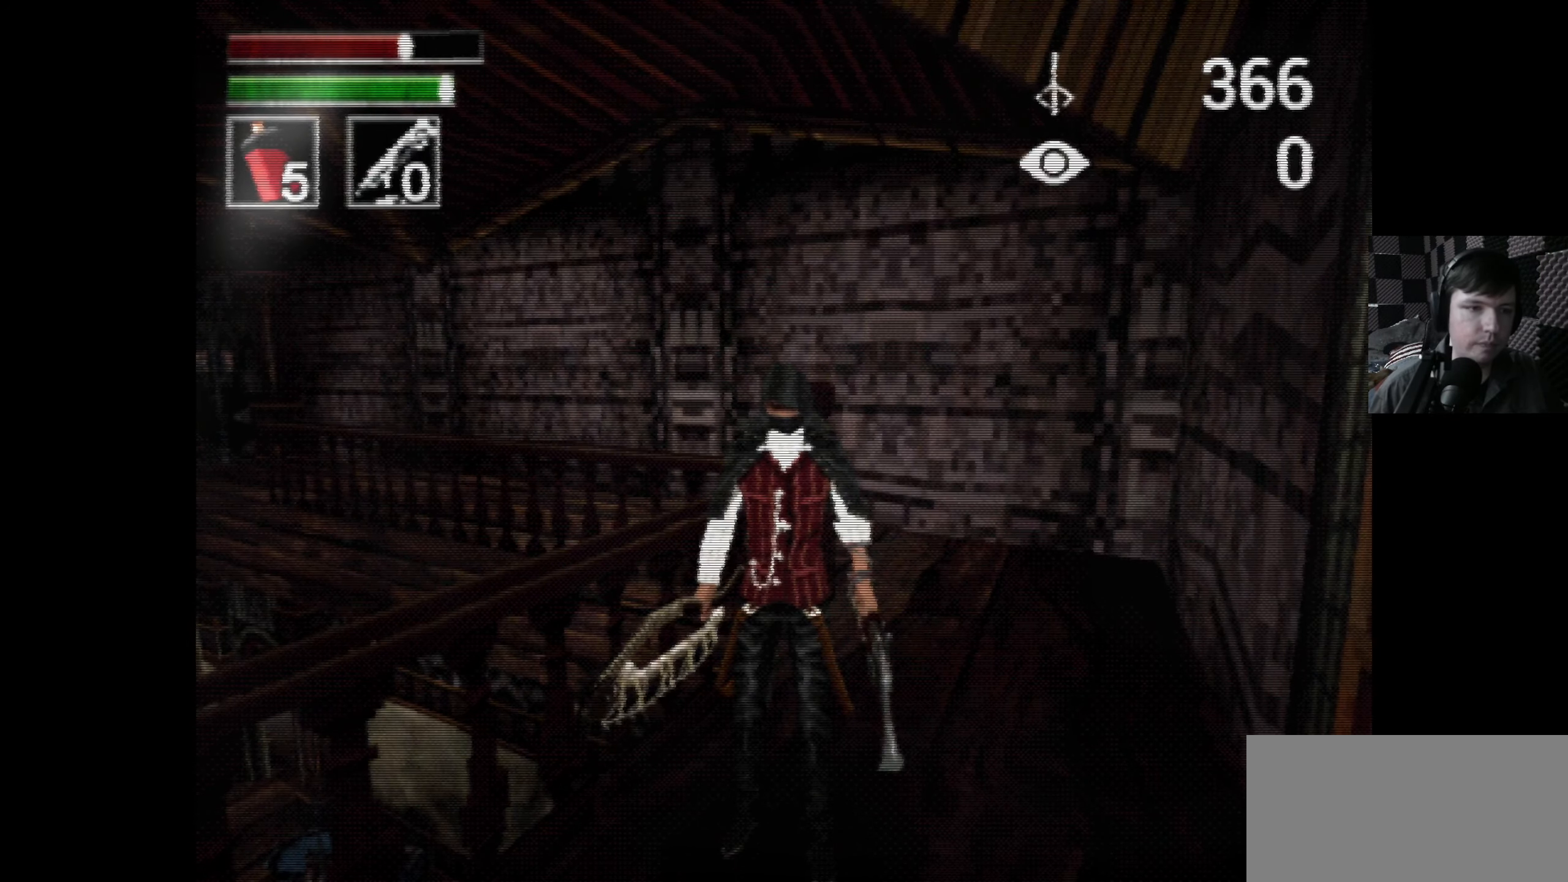
{"buttons": [], "left_stick": "center", "right_stick": "center", "events": []}
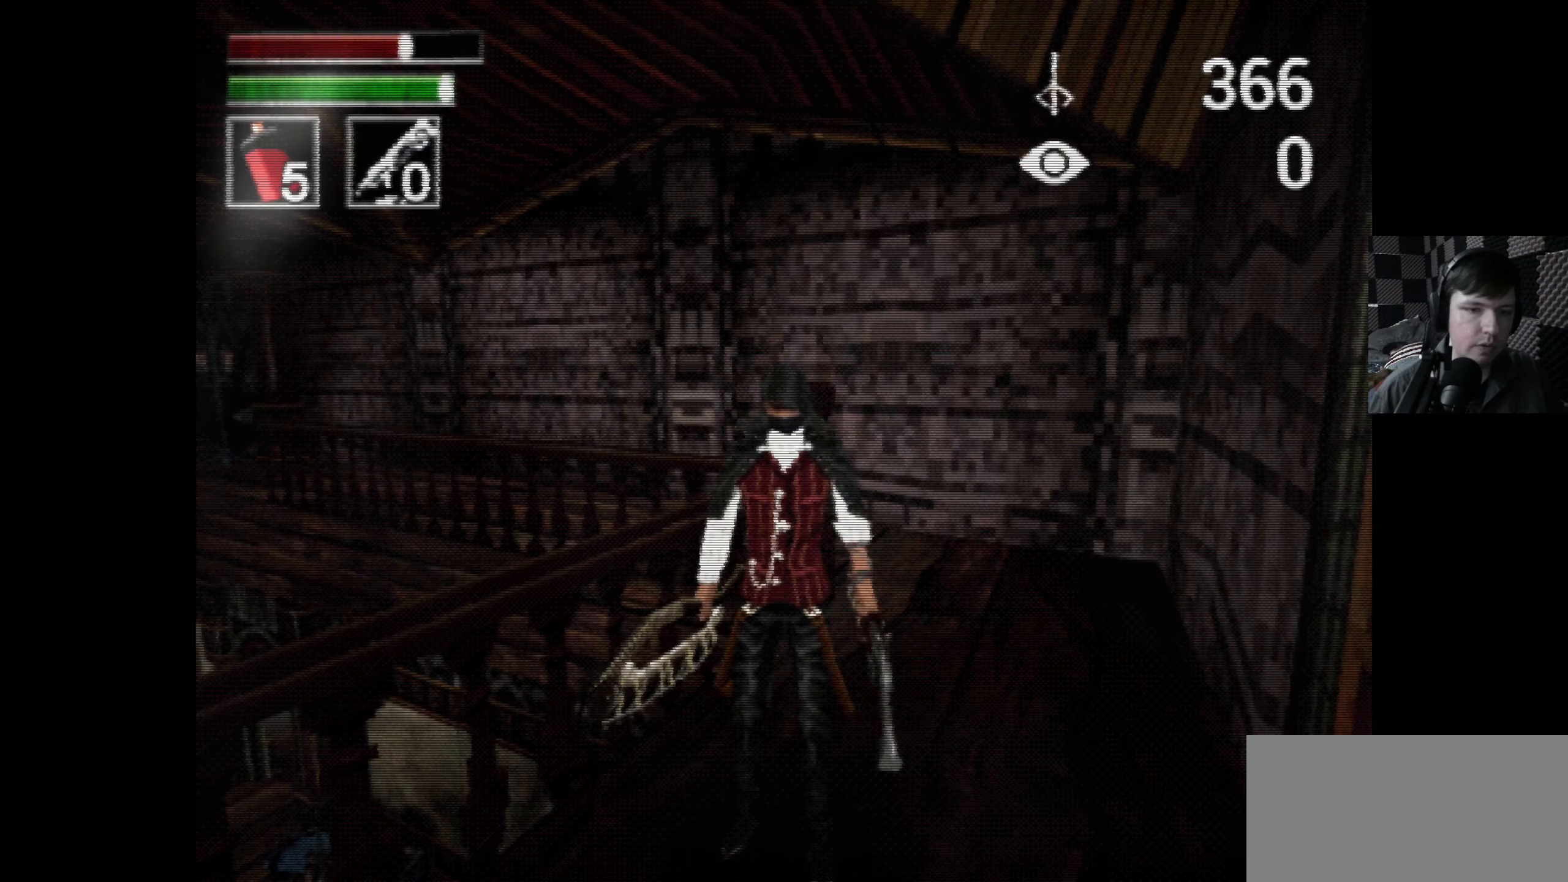
{"buttons": [], "left_stick": "right", "right_stick": "center", "events": [[500, "left_stick", "right"]]}
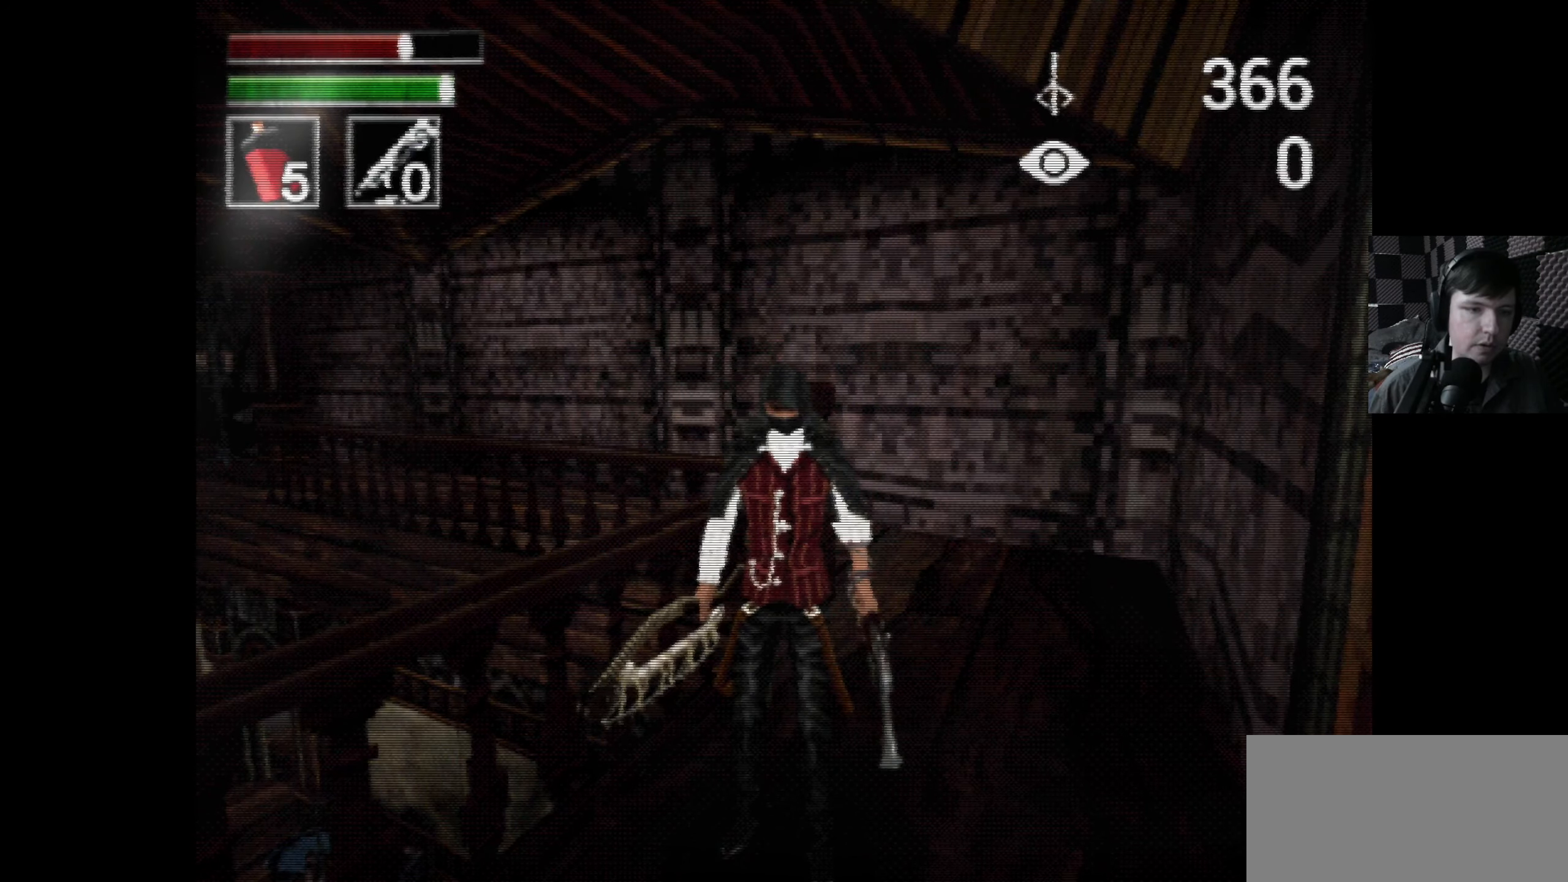
{"buttons": ["DPAD_RIGHT"], "left_stick": "center", "right_stick": "center", "events": [[100, "left_stick", "center"], [283, "DPAD_DOWN", "down"], [367, "DPAD_RIGHT", "down"], [450, "DPAD_DOWN", "up"]]}
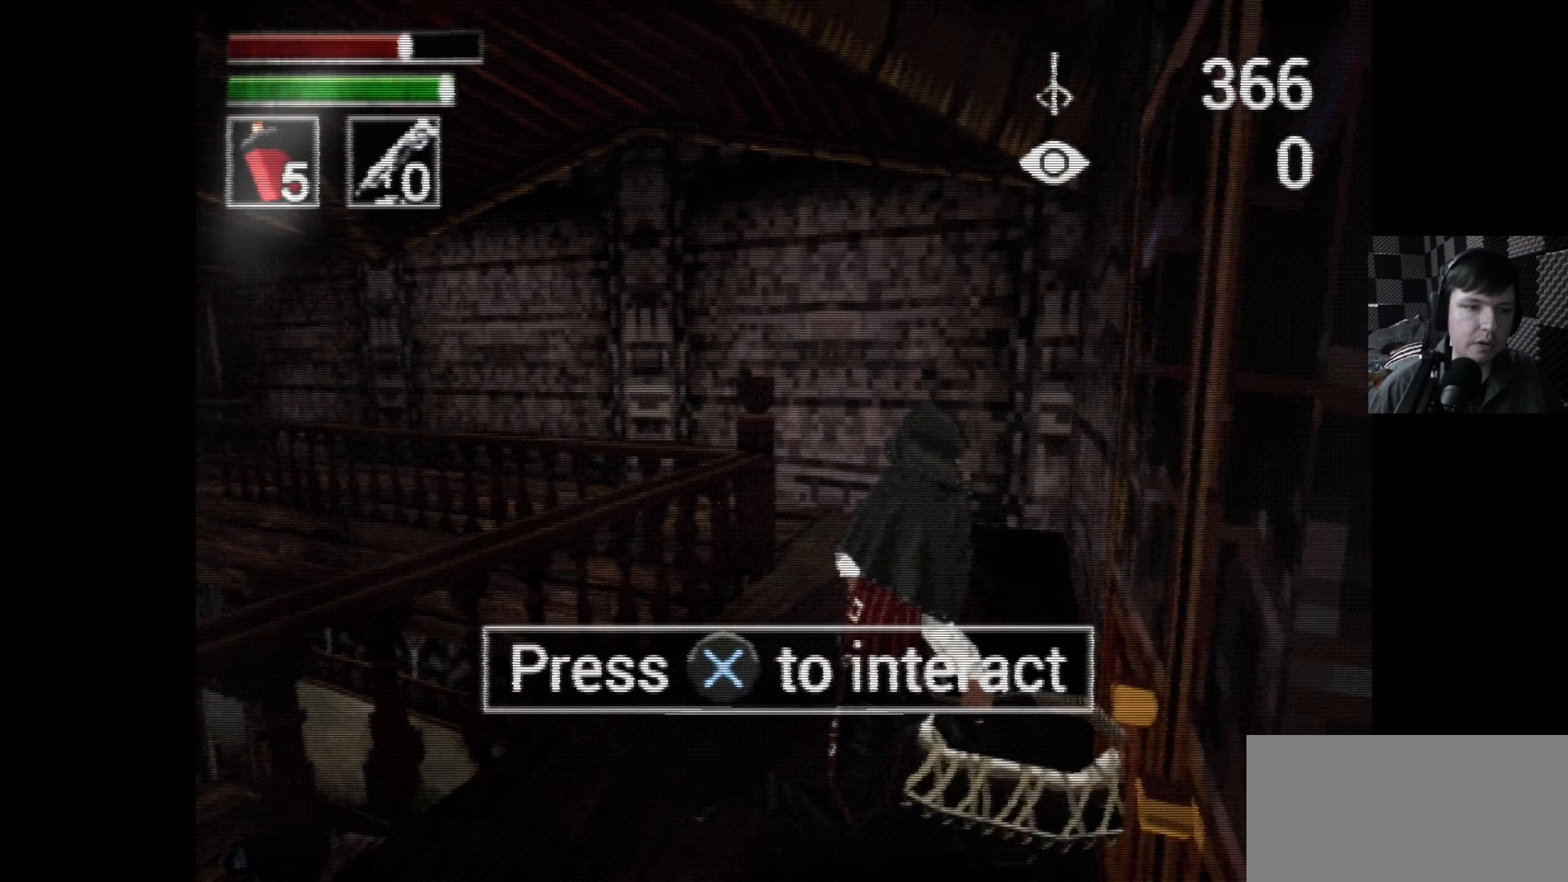
{"buttons": [], "left_stick": "center", "right_stick": "center", "events": [[133, "DPAD_RIGHT", "up"]]}
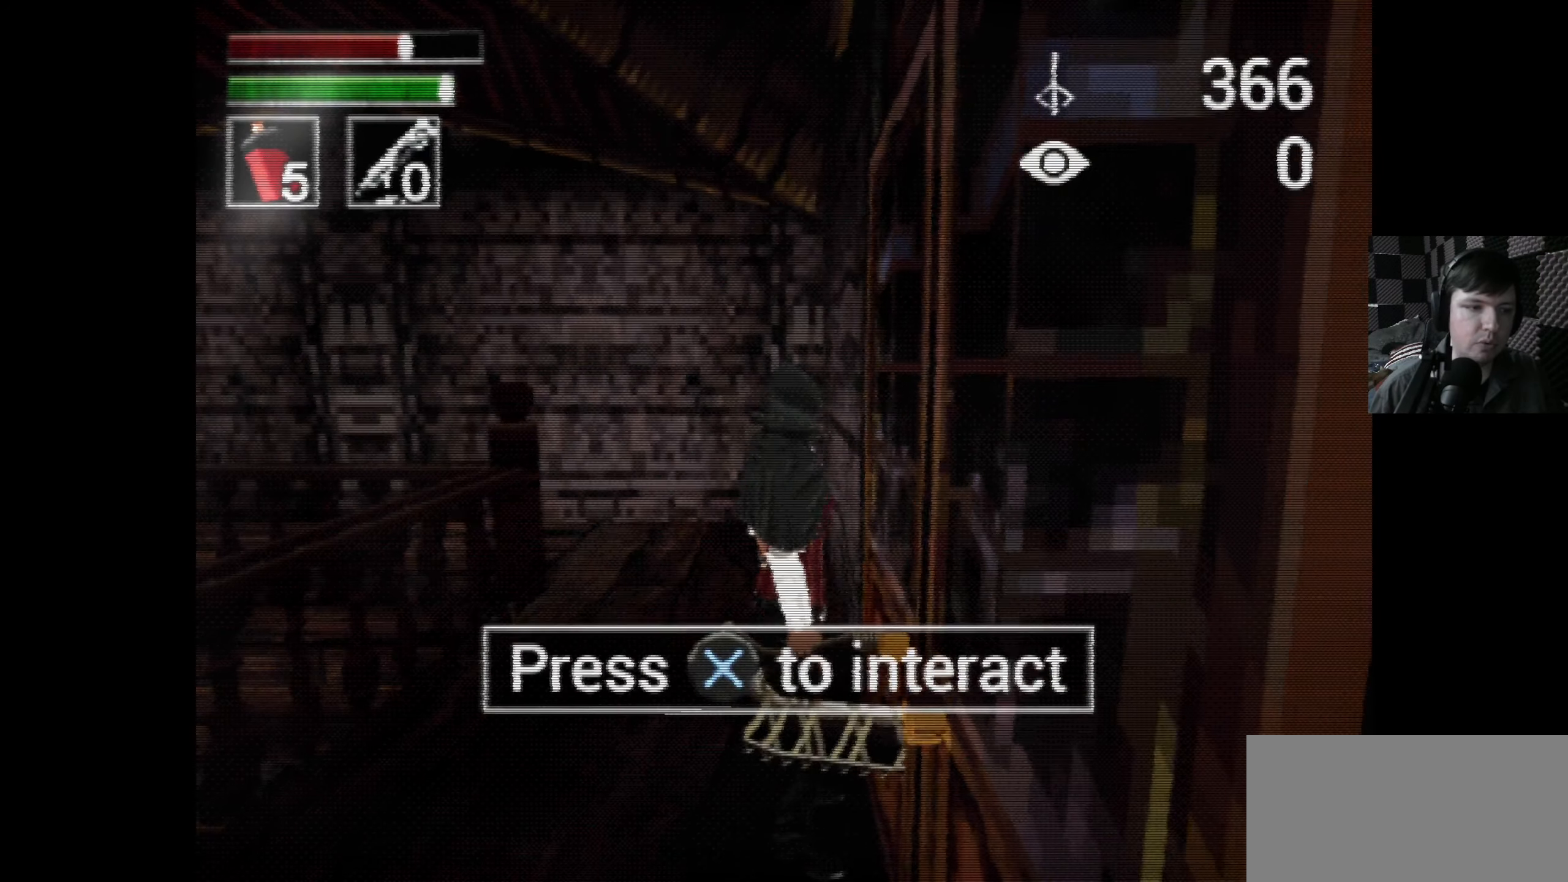
{"buttons": [], "left_stick": "center", "right_stick": "center", "events": [[33, "A", "down"], [133, "A", "up"]]}
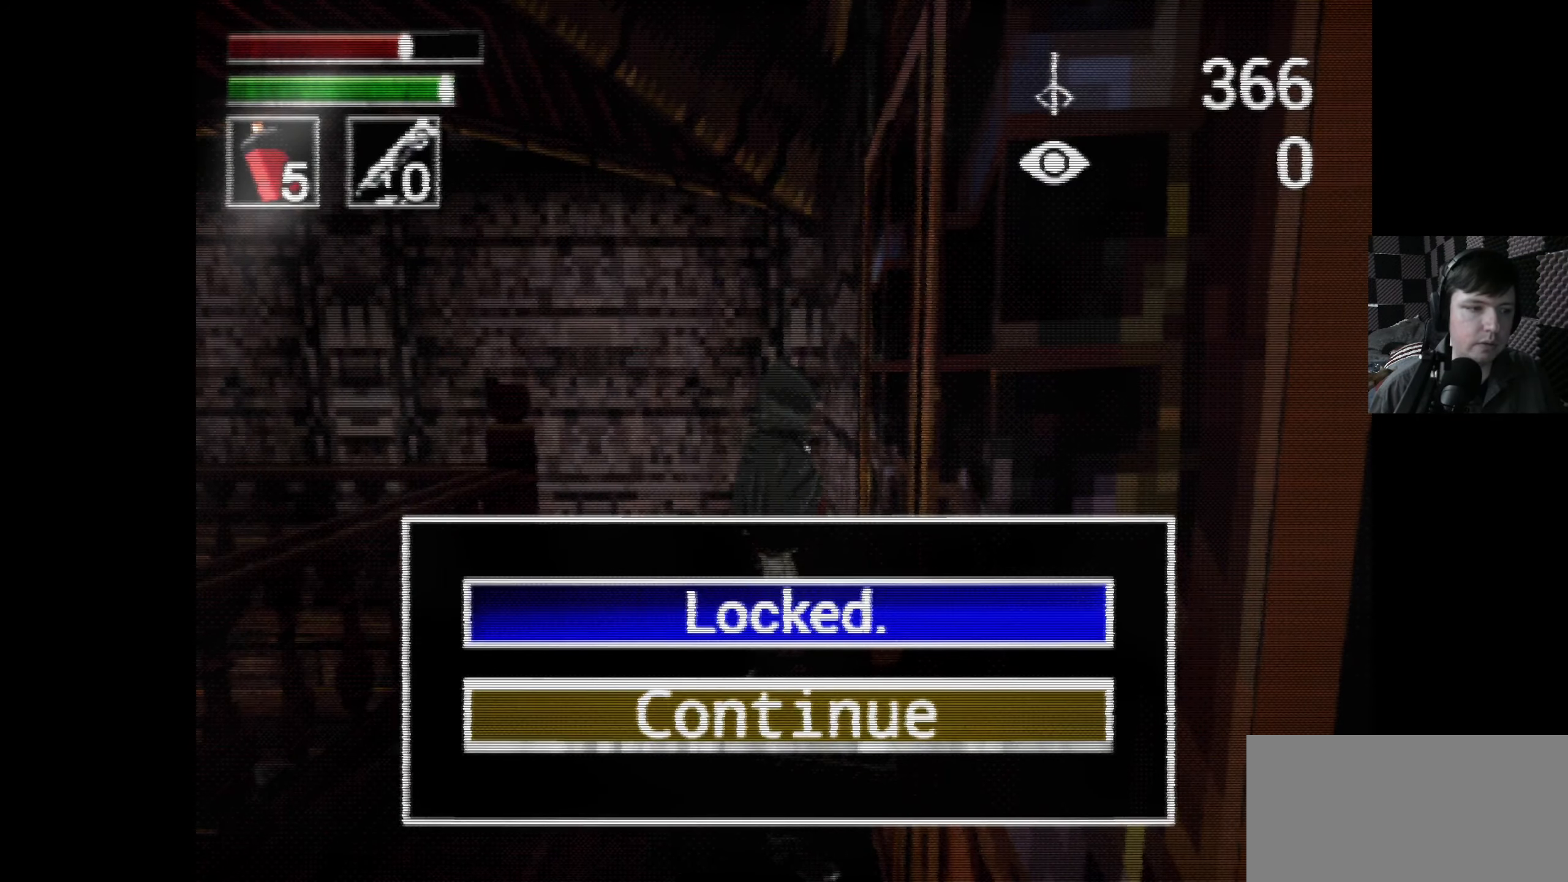
{"buttons": ["DPAD_LEFT"], "left_stick": "center", "right_stick": "center", "events": [[50, "A", "down"], [183, "A", "up"], [500, "DPAD_LEFT", "down"]]}
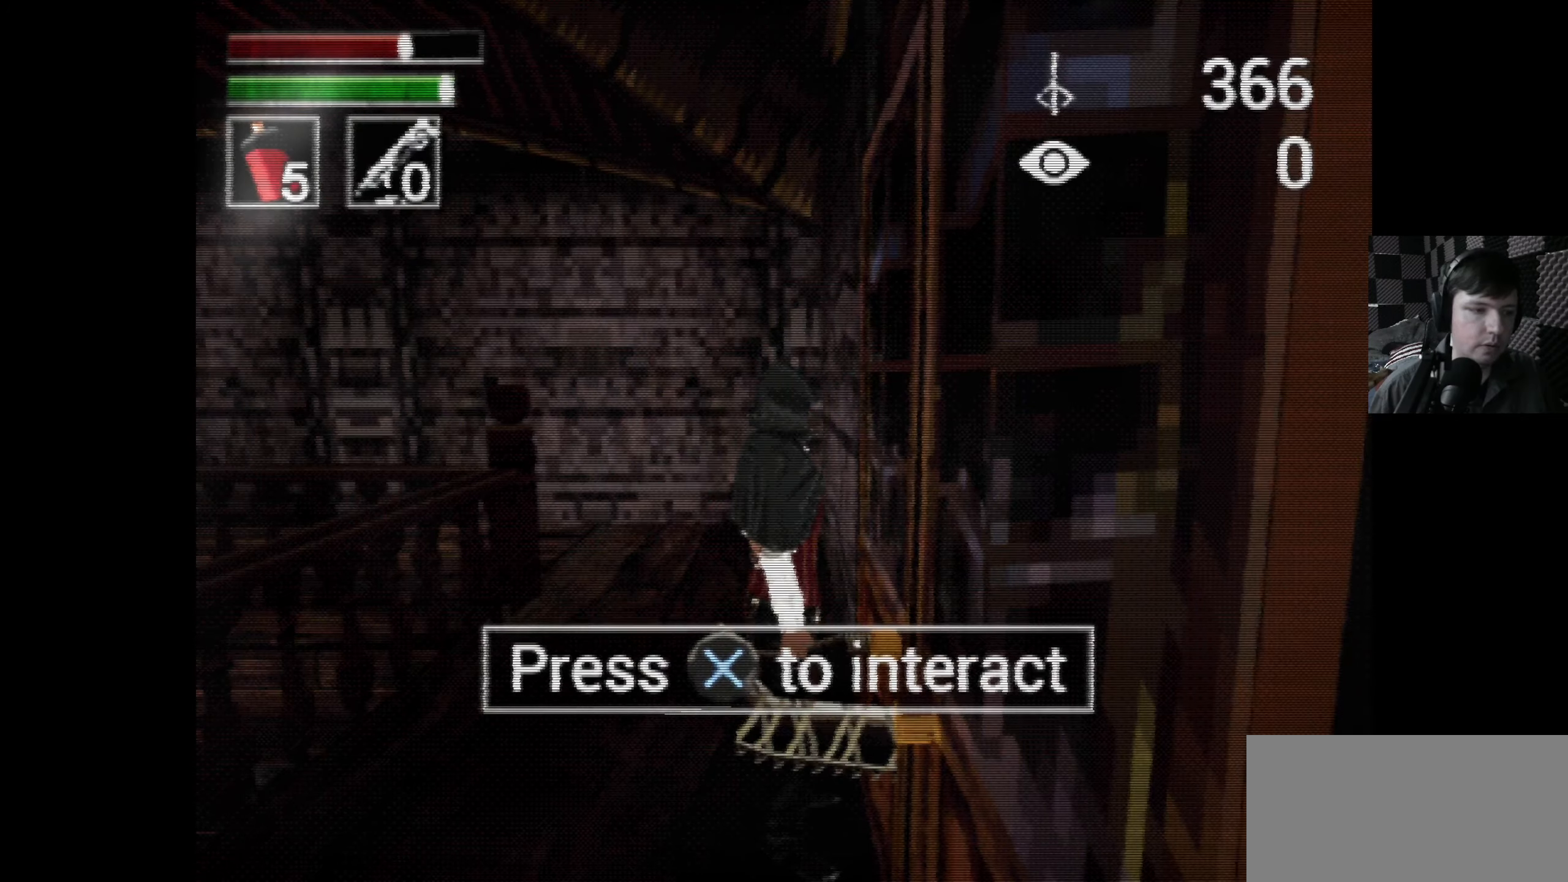
{"buttons": ["DPAD_DOWN"], "left_stick": "center", "right_stick": "center", "events": [[50, "DPAD_LEFT", "up"], [200, "DPAD_LEFT", "down"], [417, "DPAD_DOWN", "down"], [467, "DPAD_LEFT", "up"]]}
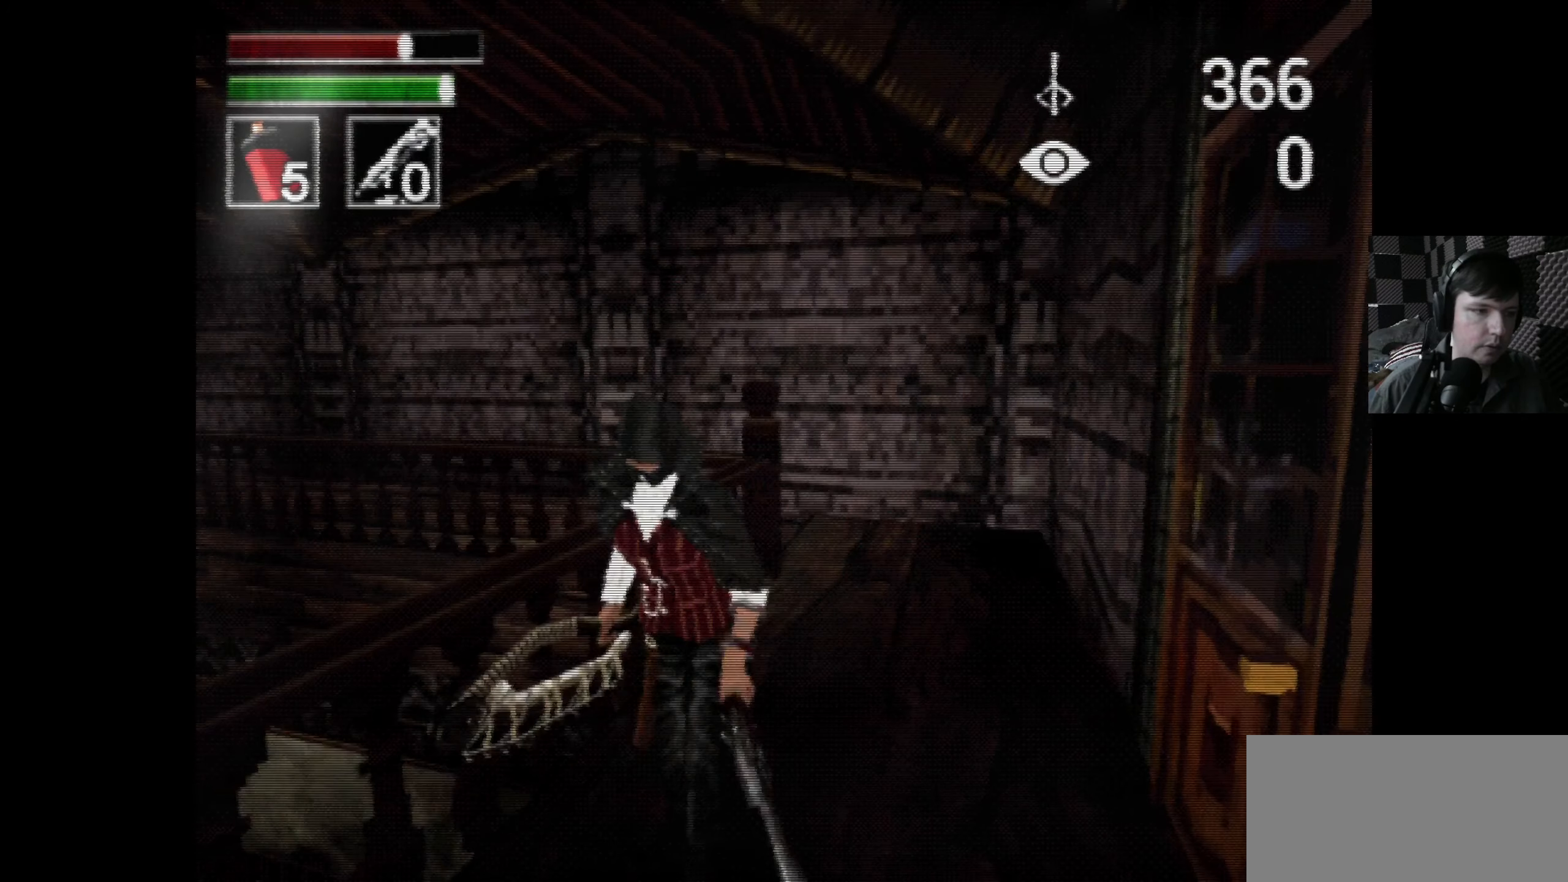
{"buttons": [], "left_stick": "center", "right_stick": "center", "events": [[50, "DPAD_DOWN", "up"]]}
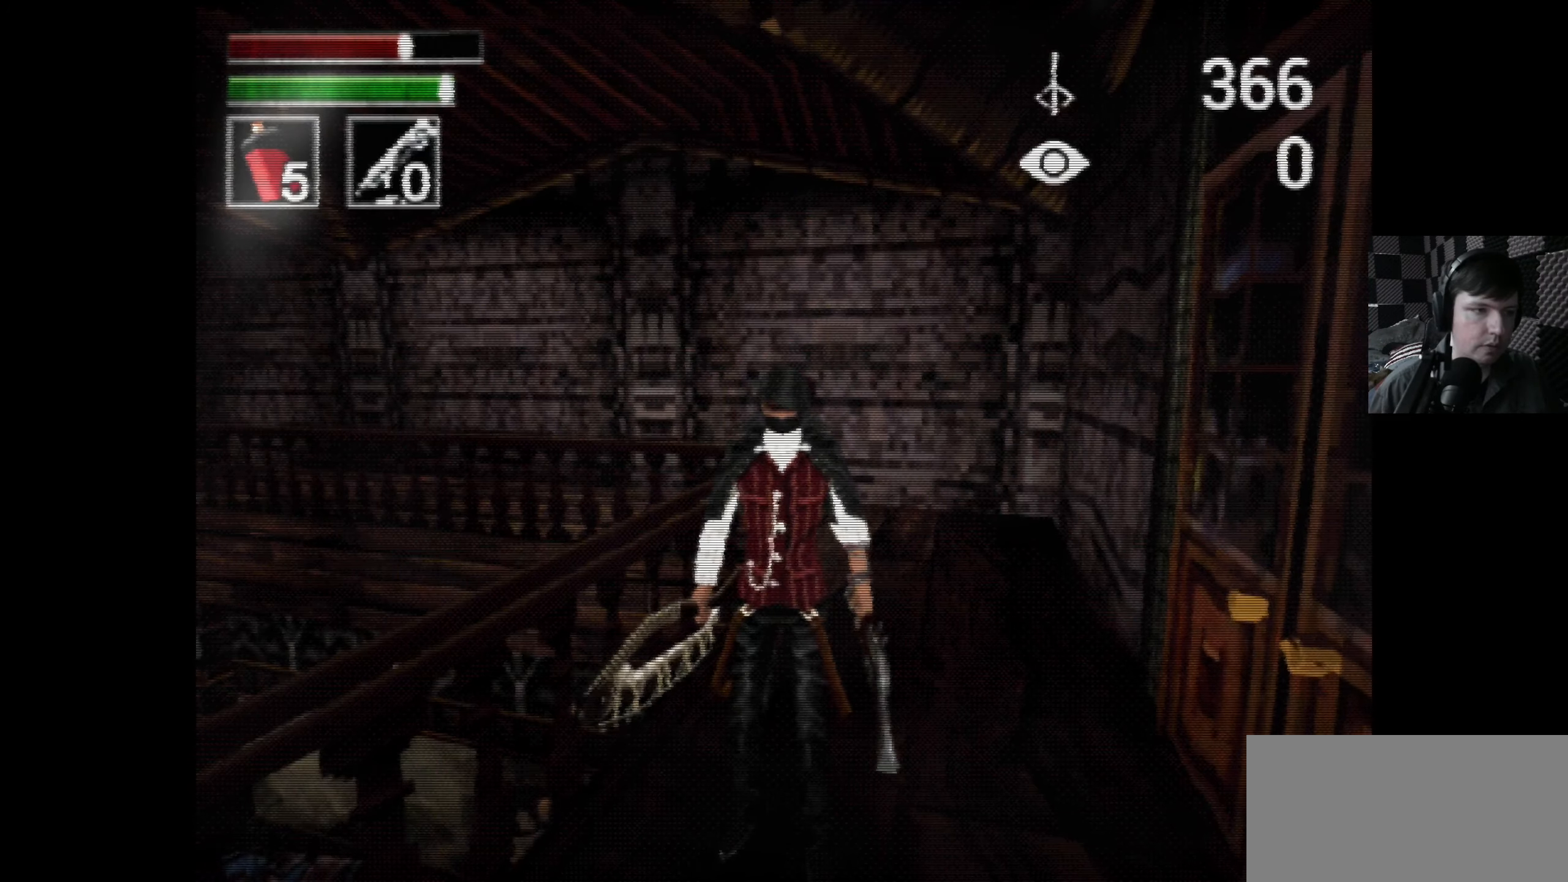
{"buttons": [], "left_stick": "center", "right_stick": "center", "events": []}
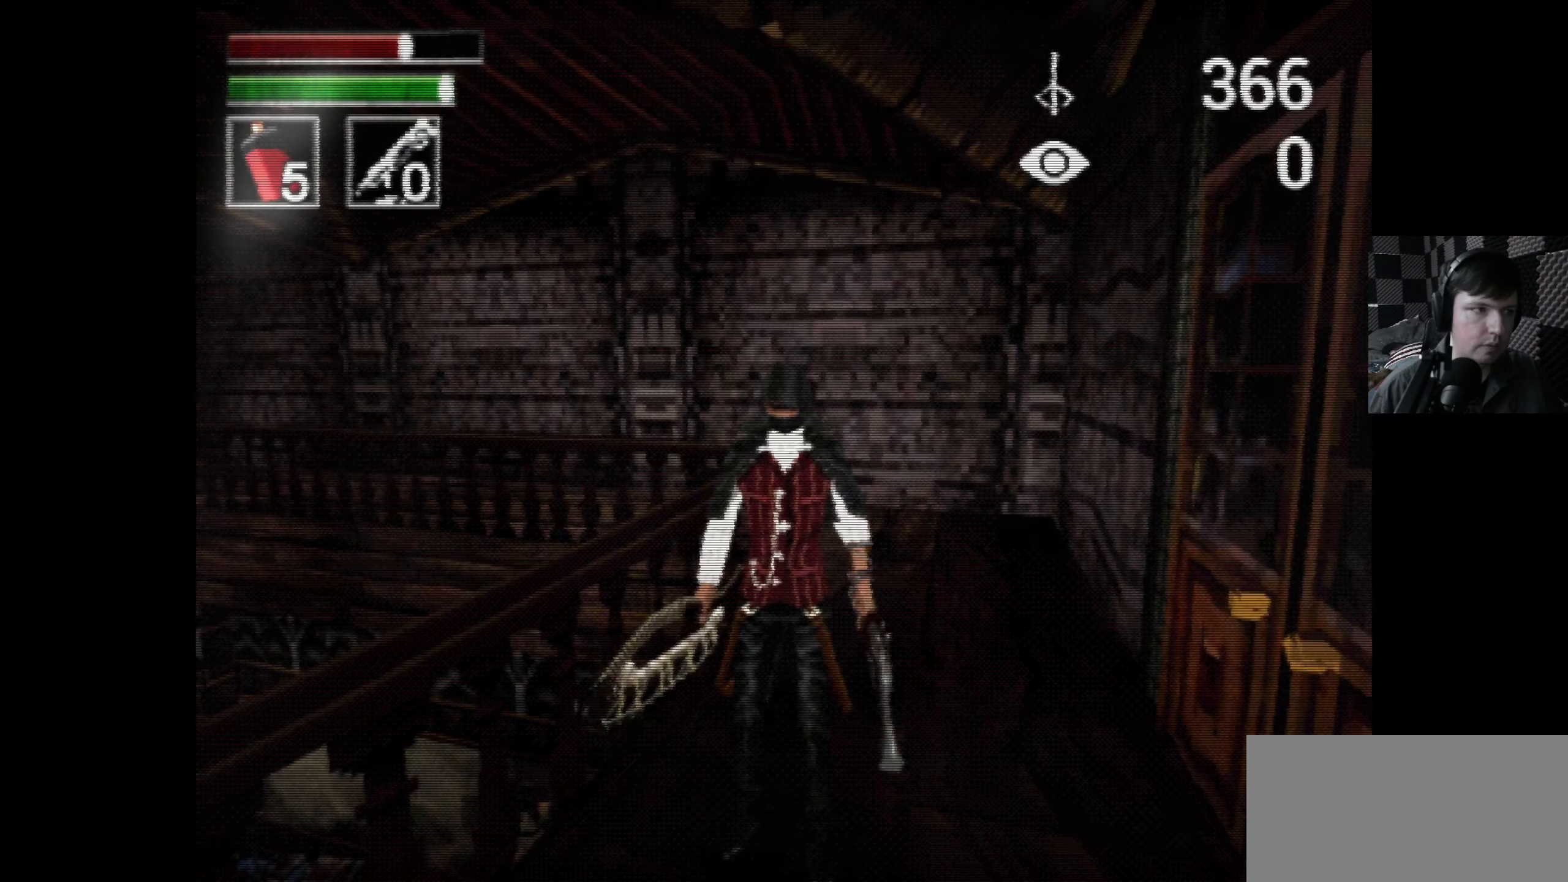
{"buttons": [], "left_stick": "center", "right_stick": "center", "events": [[34, "START", "down"], [200, "START", "up"]]}
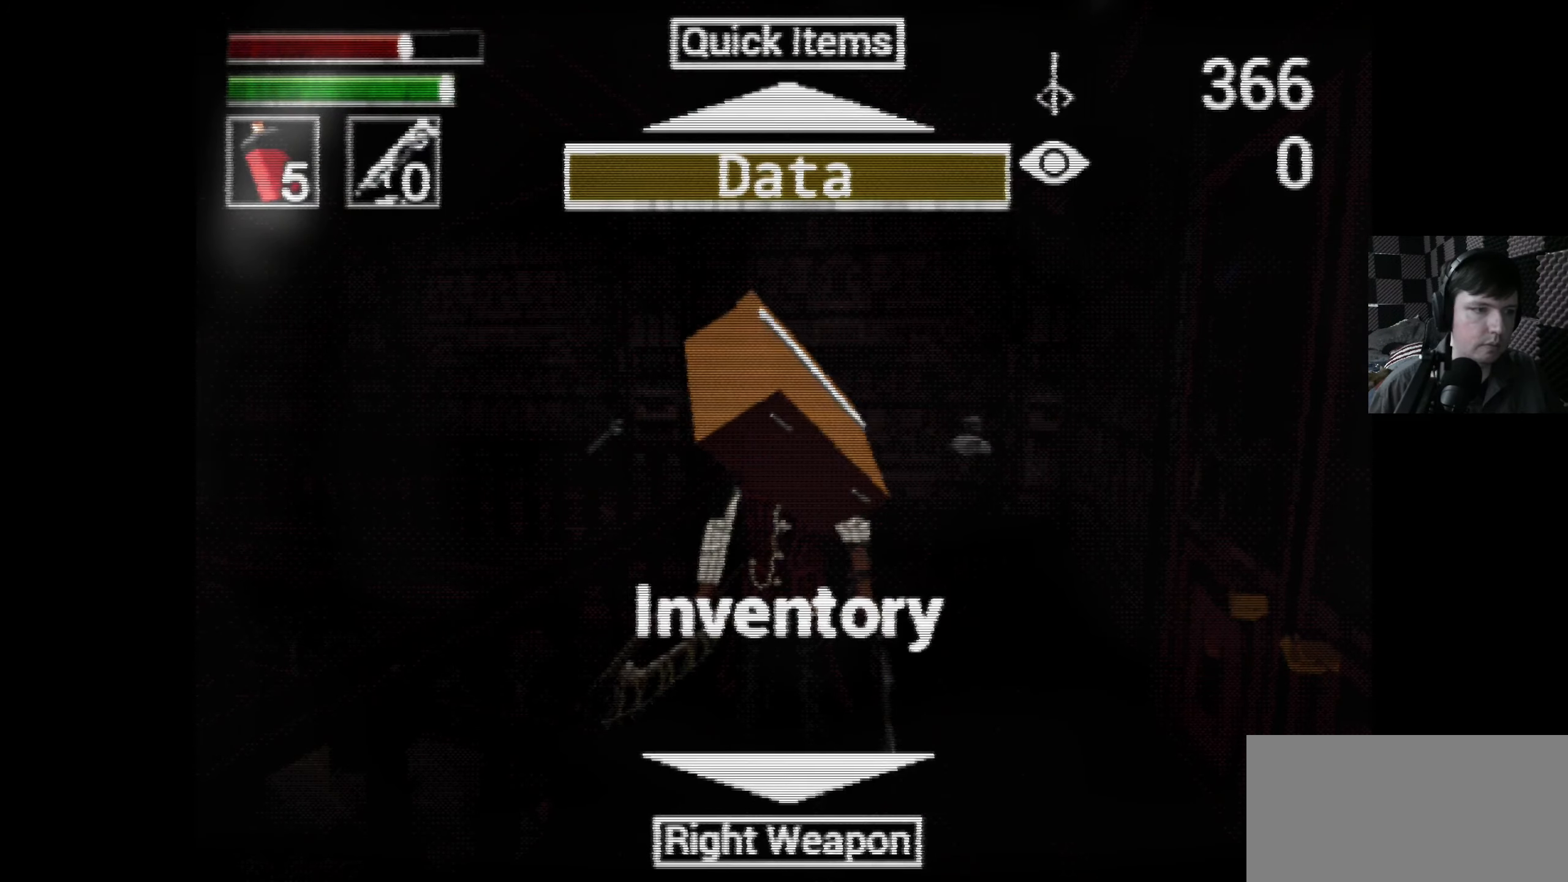
{"buttons": [], "left_stick": "center", "right_stick": "center", "events": [[50, "DPAD_DOWN", "down"], [200, "DPAD_DOWN", "up"]]}
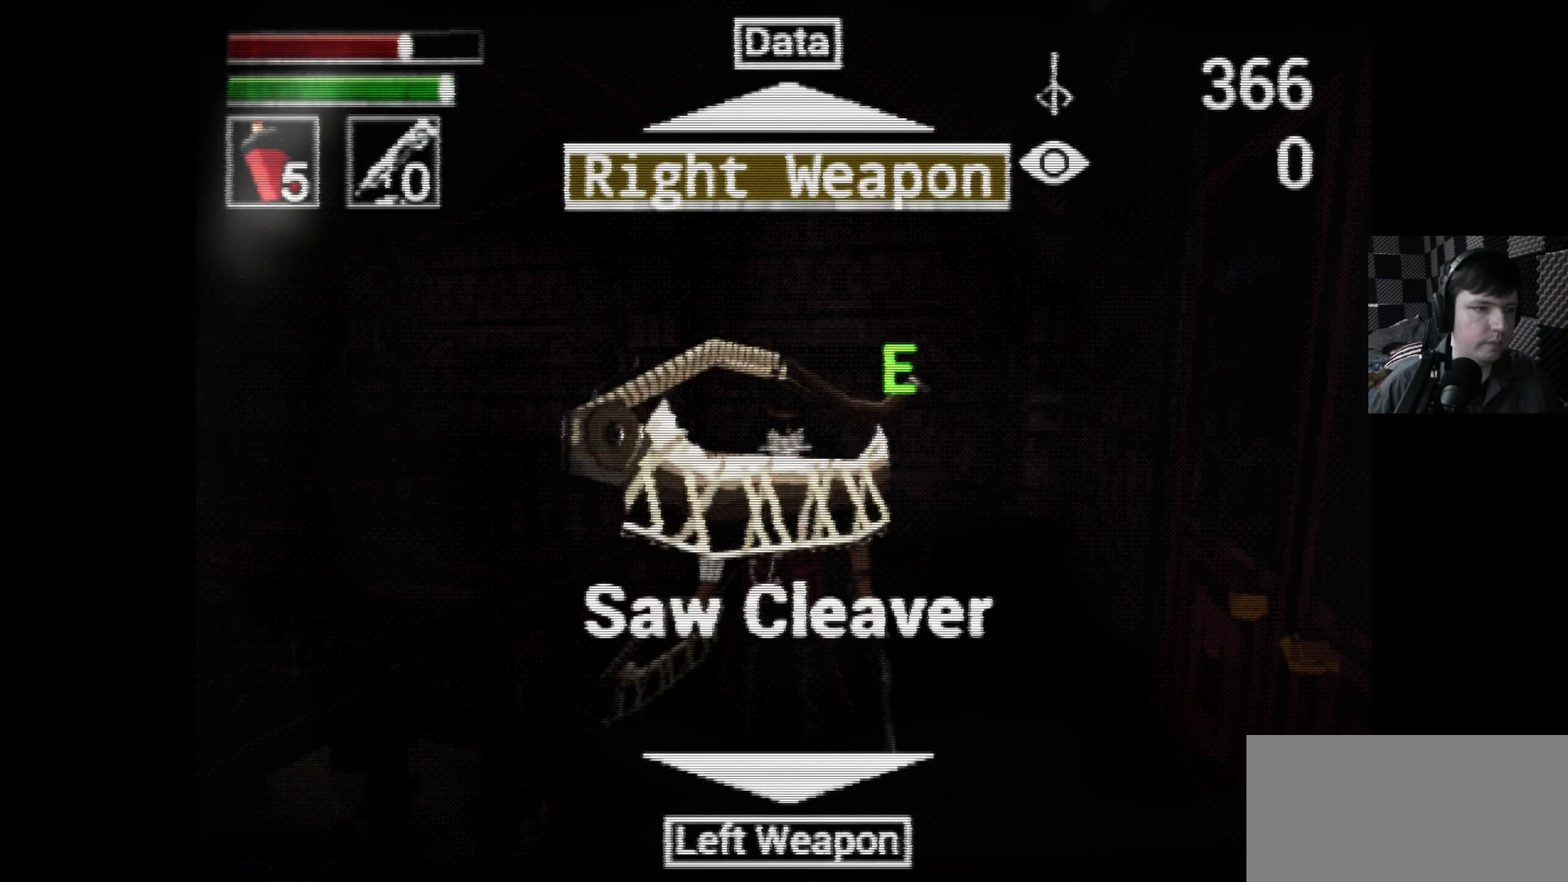
{"buttons": ["DPAD_DOWN"], "left_stick": "center", "right_stick": "center", "events": [[367, "DPAD_DOWN", "down"]]}
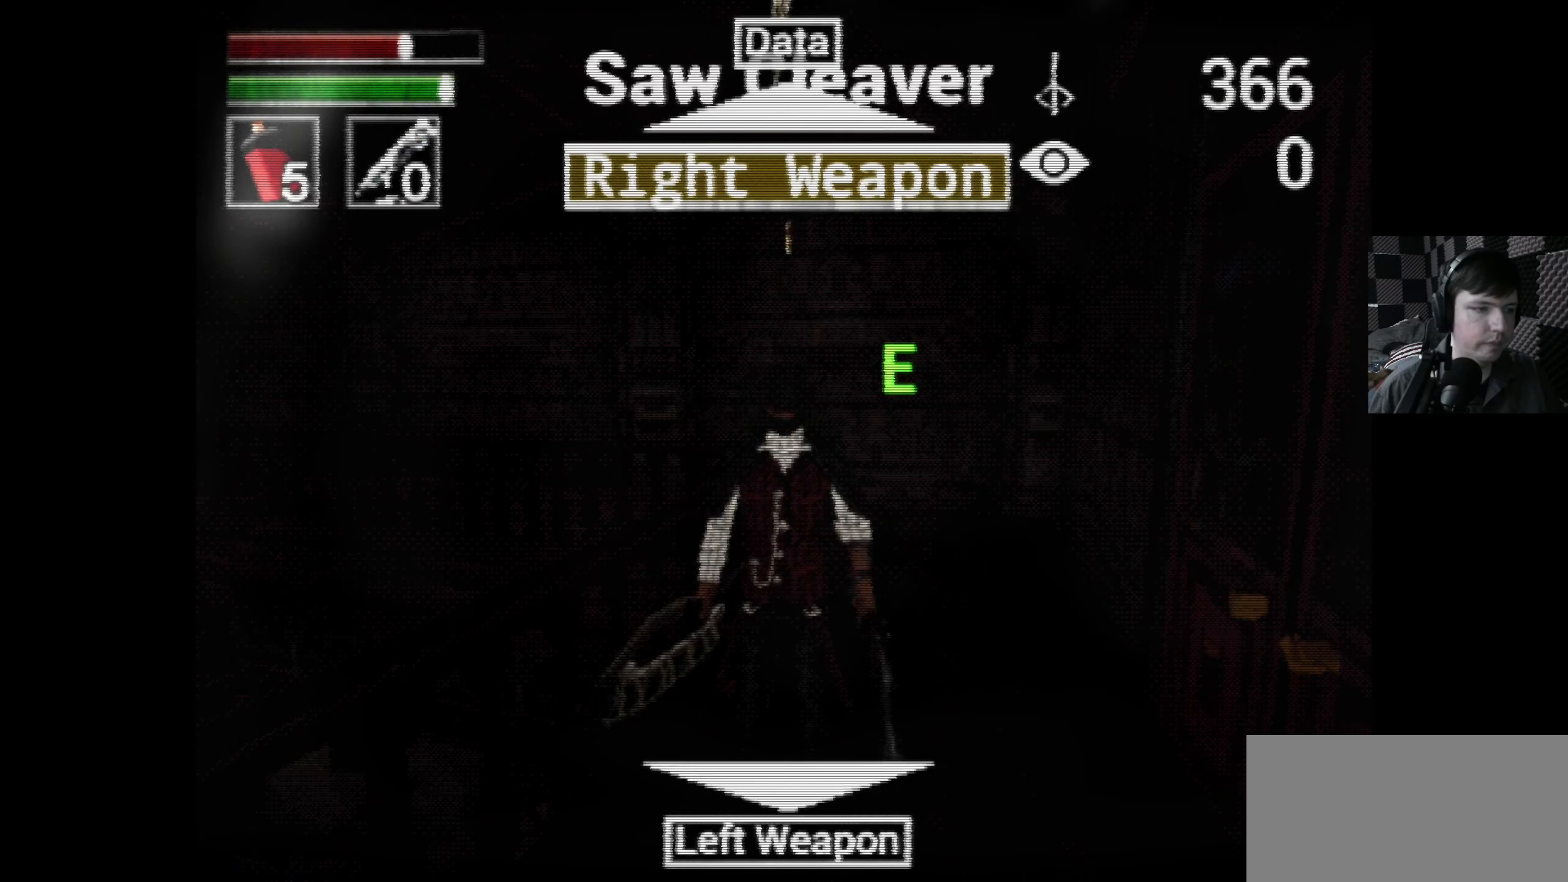
{"buttons": [], "left_stick": "center", "right_stick": "center", "events": [[34, "DPAD_DOWN", "up"], [367, "DPAD_DOWN", "down"], [484, "DPAD_DOWN", "up"]]}
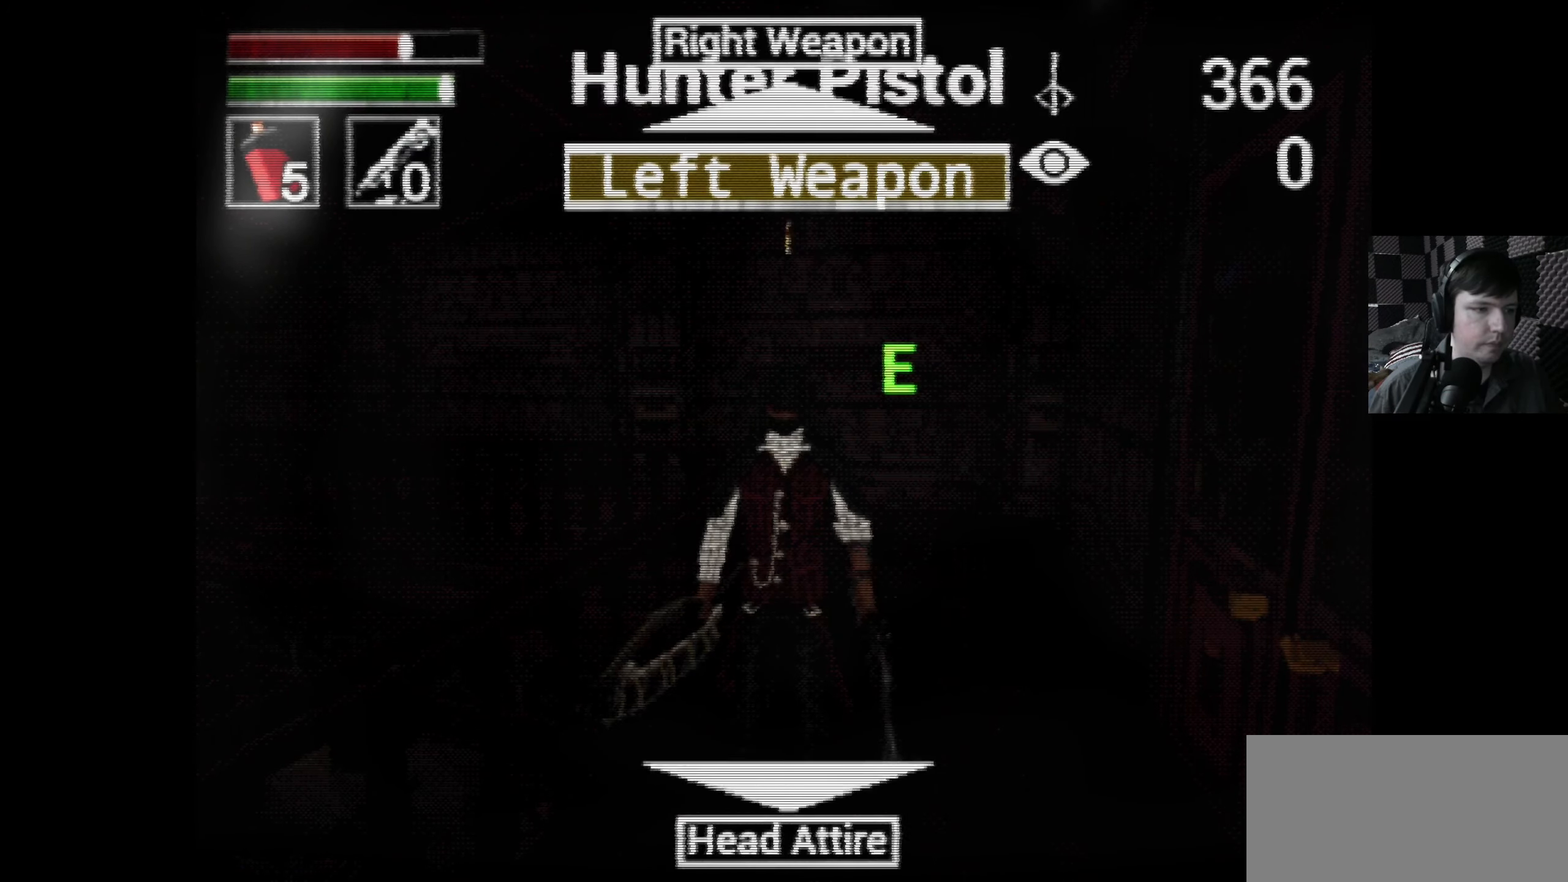
{"buttons": [], "left_stick": "center", "right_stick": "center", "events": []}
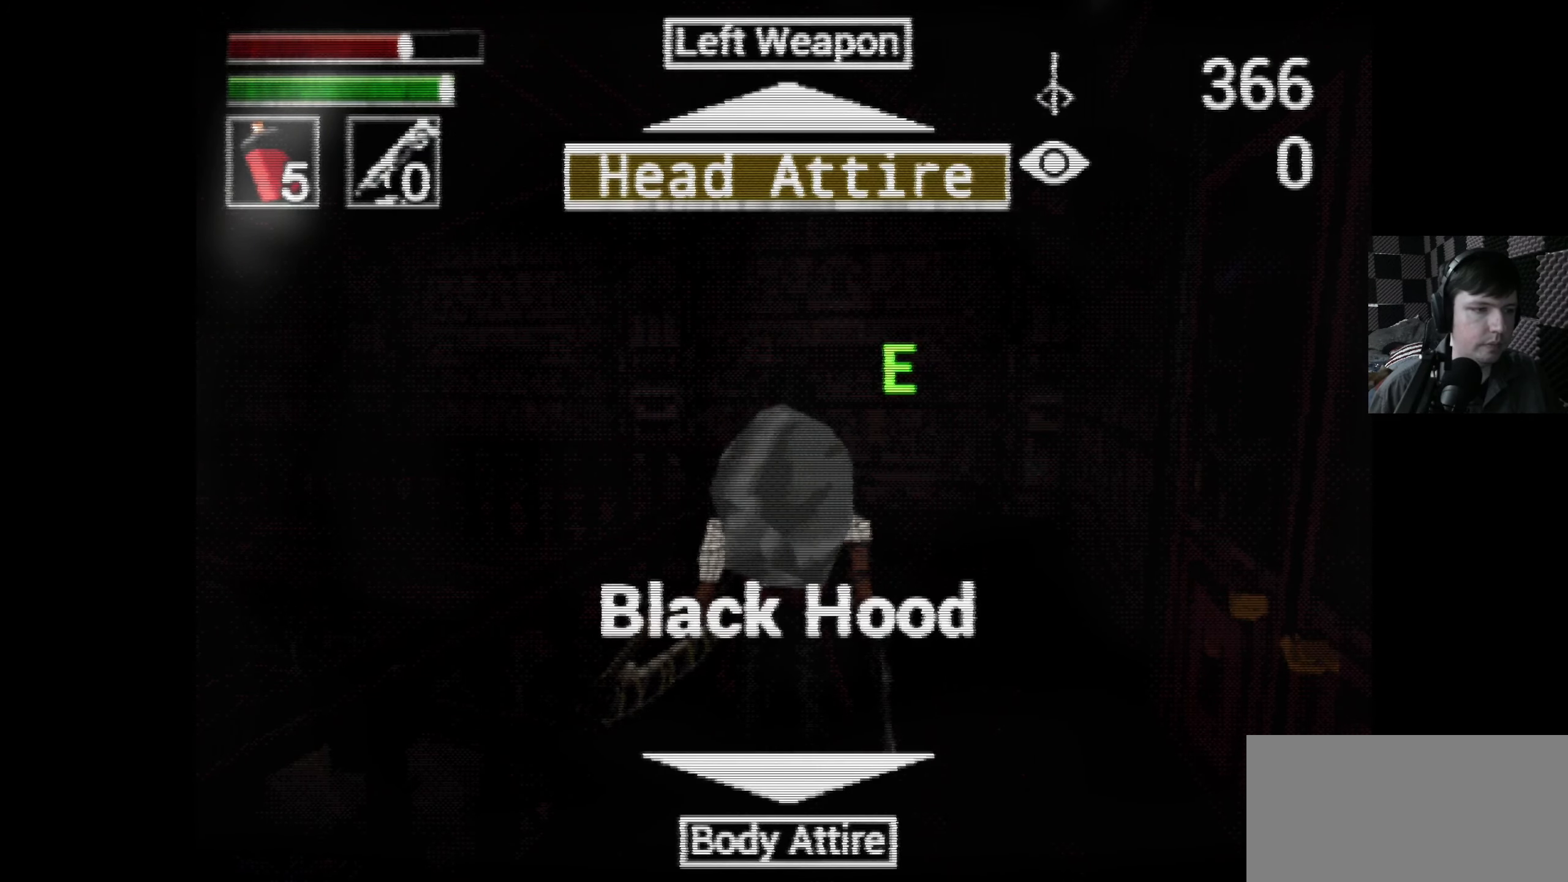
{"buttons": [], "left_stick": "center", "right_stick": "center", "events": [[100, "DPAD_DOWN", "down"], [267, "DPAD_DOWN", "up"]]}
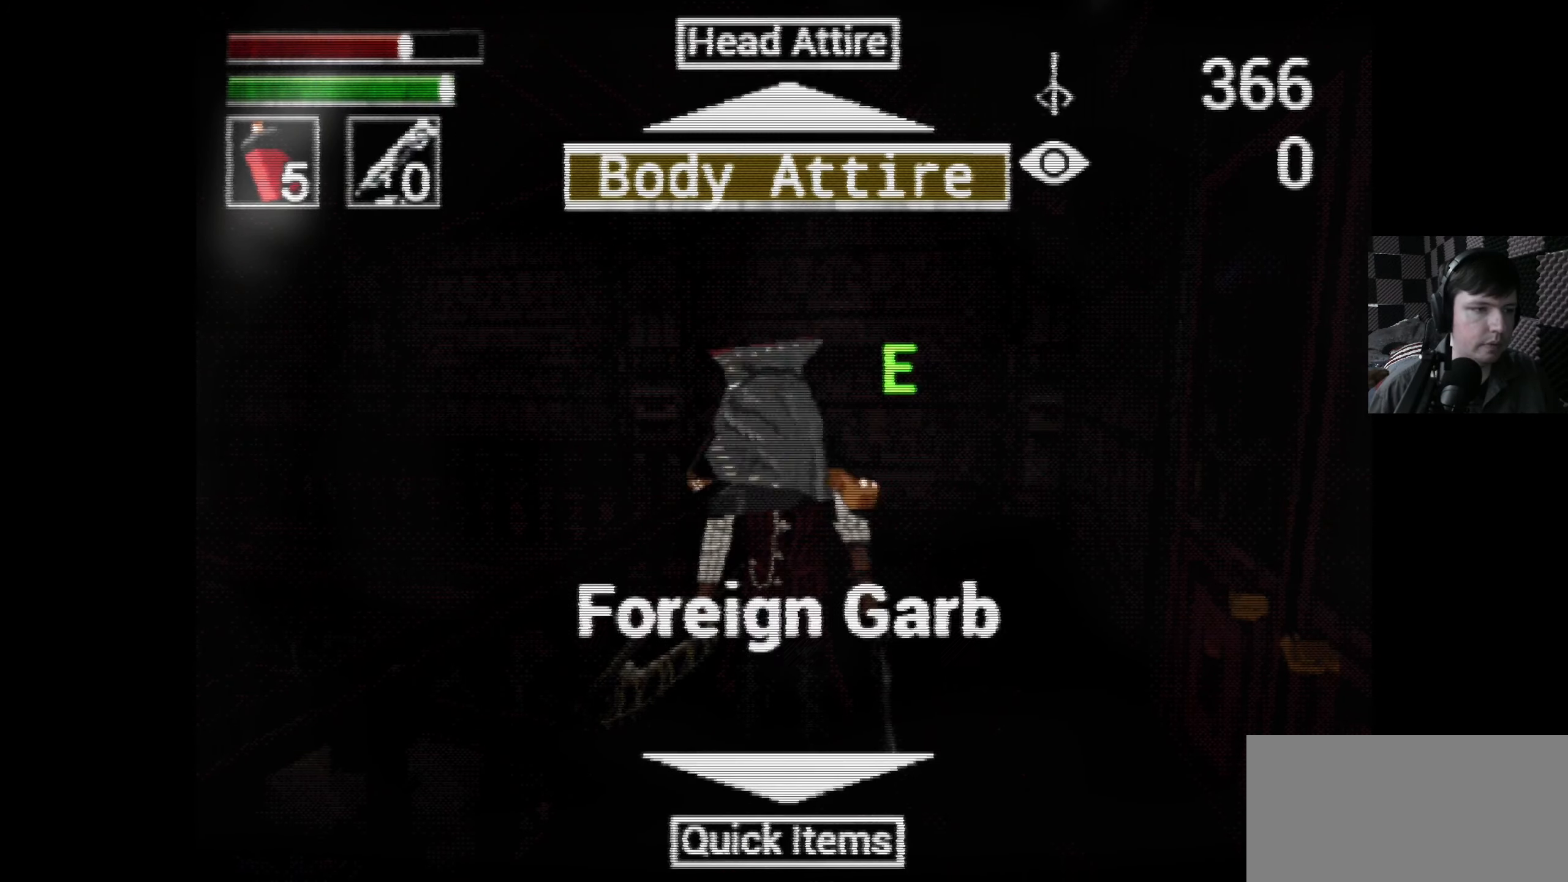
{"buttons": ["DPAD_DOWN"], "left_stick": "center", "right_stick": "center", "events": [[366, "DPAD_DOWN", "down"]]}
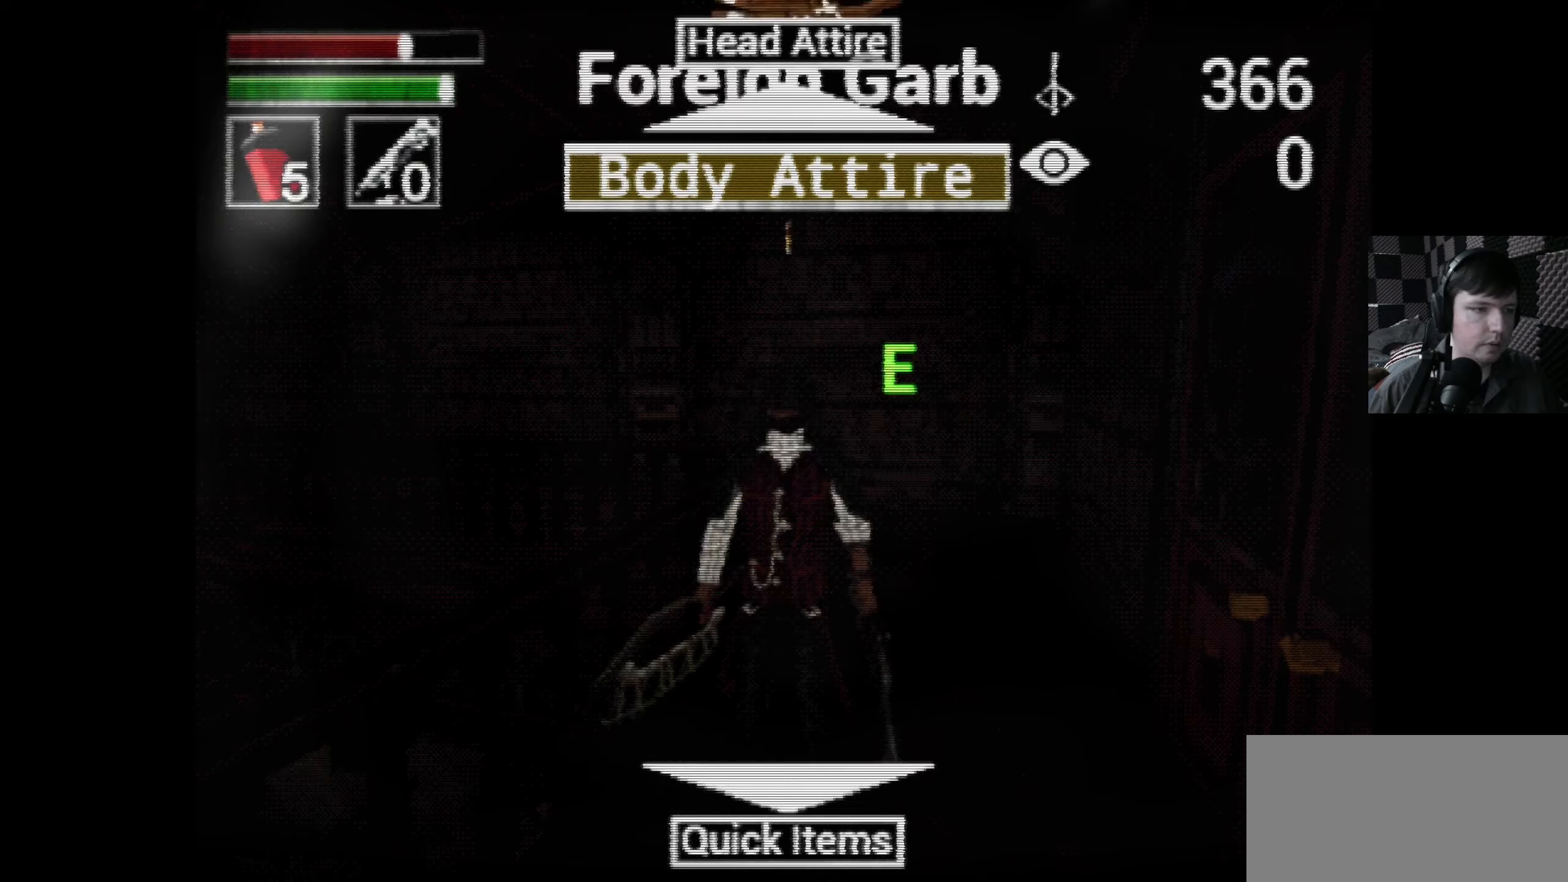
{"buttons": [], "left_stick": "center", "right_stick": "center", "events": [[50, "DPAD_DOWN", "up"]]}
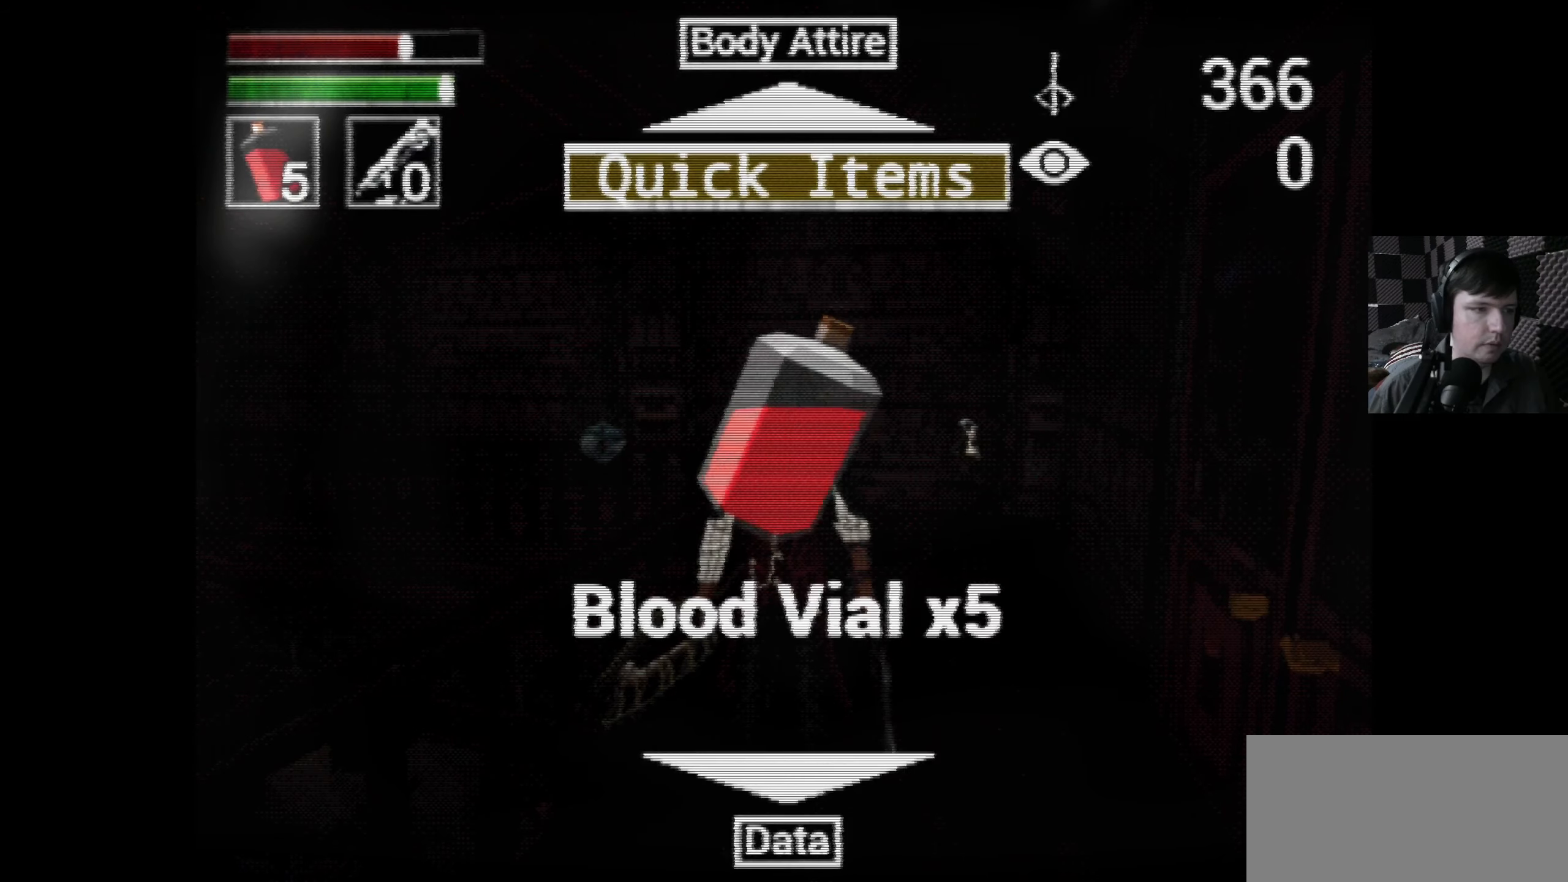
{"buttons": [], "left_stick": "center", "right_stick": "center", "events": [[16, "DPAD_DOWN", "down"], [183, "DPAD_DOWN", "up"]]}
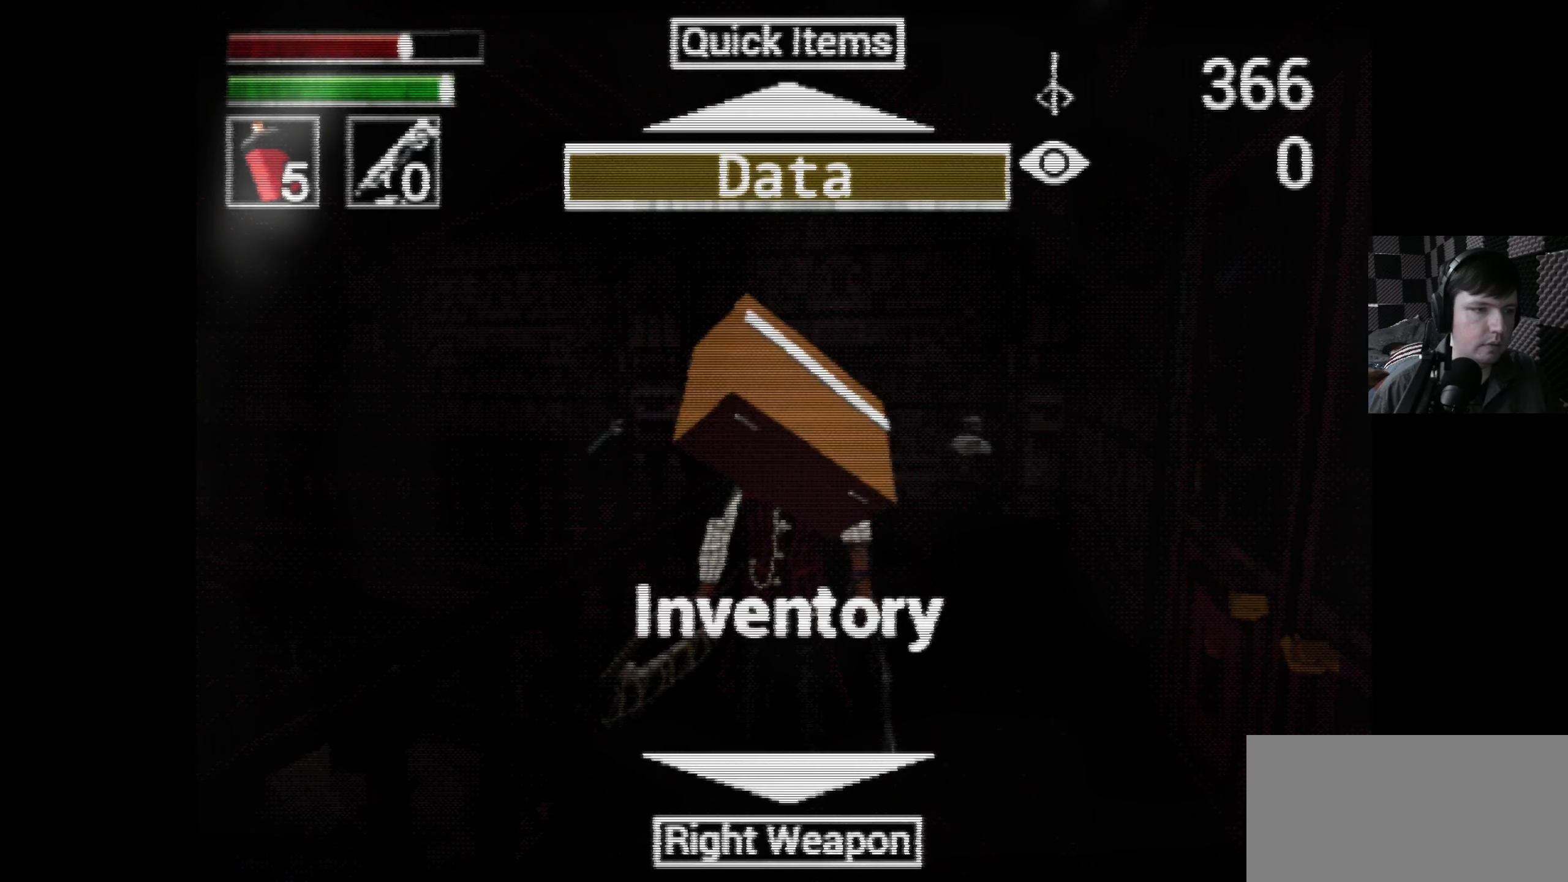
{"buttons": ["DPAD_UP"], "left_stick": "center", "right_stick": "center", "events": [[350, "DPAD_UP", "down"]]}
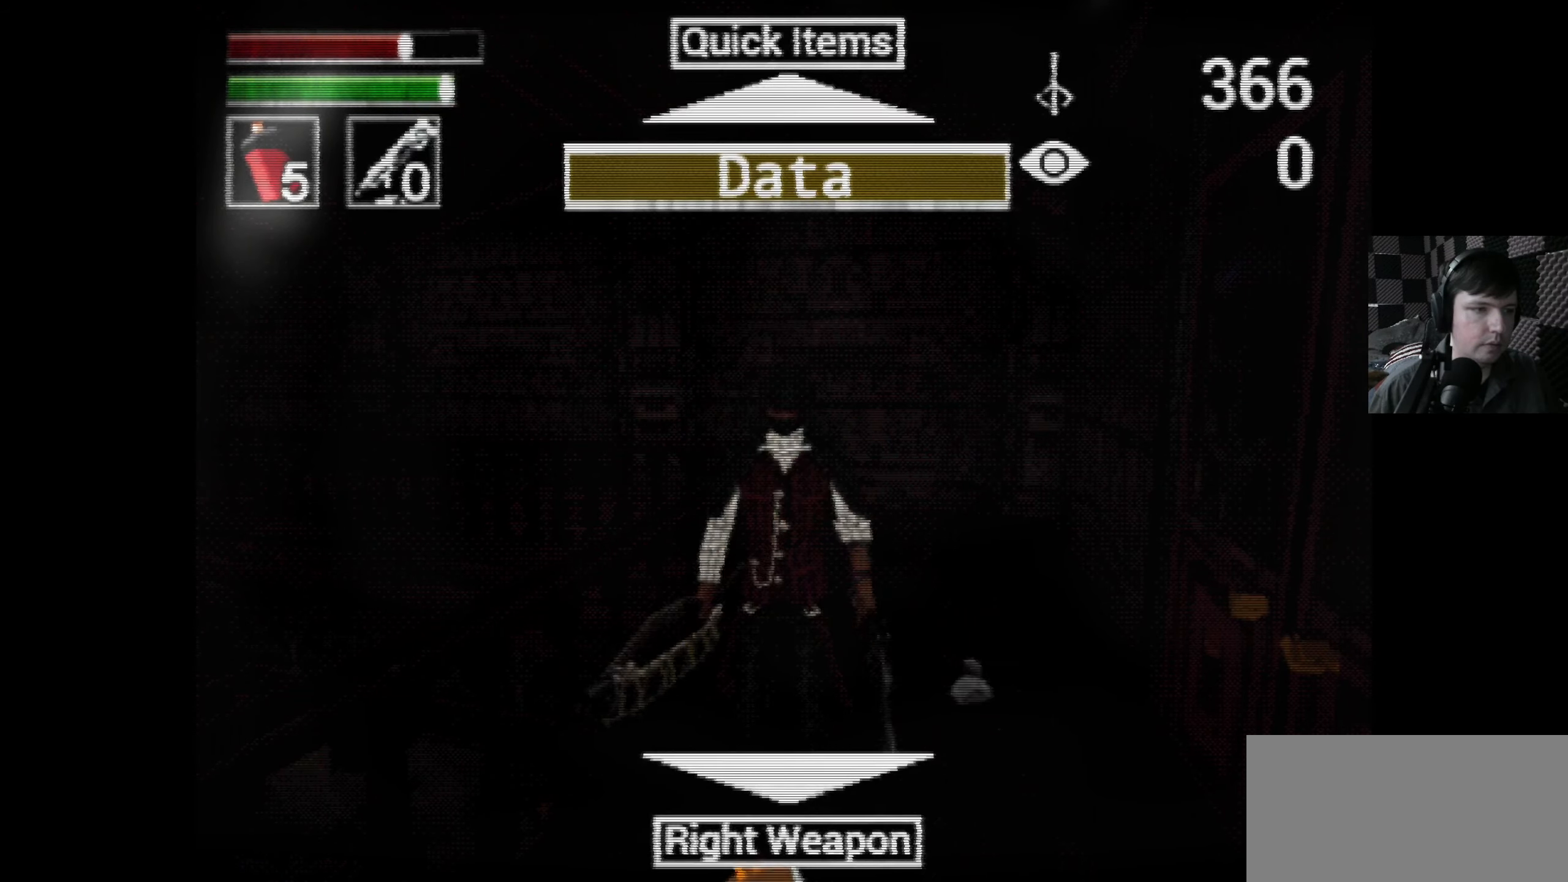
{"buttons": [], "left_stick": "center", "right_stick": "center", "events": [[16, "DPAD_UP", "up"]]}
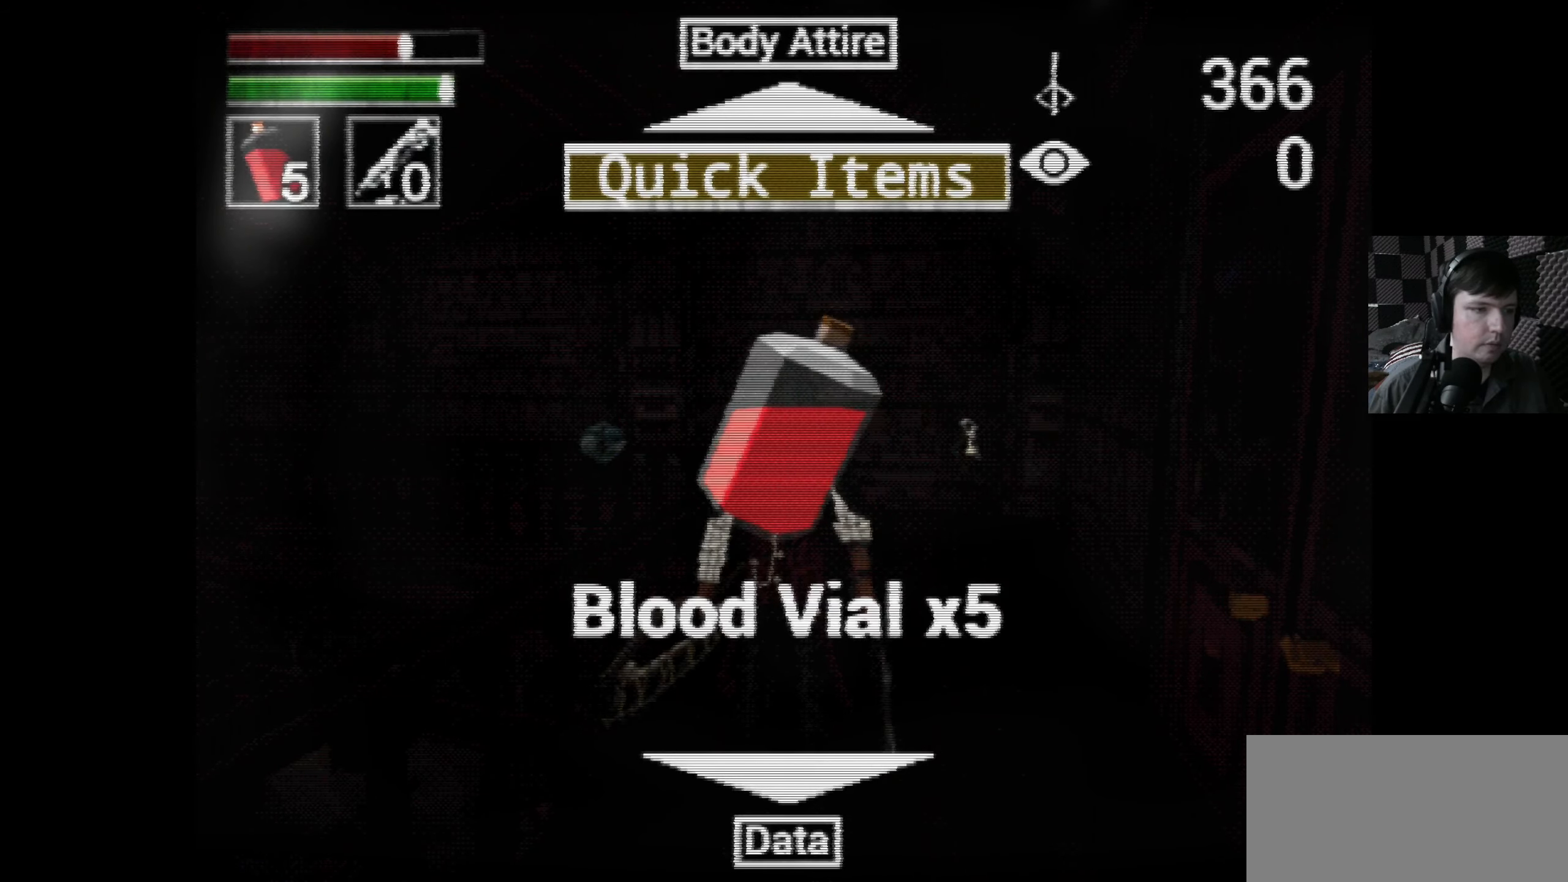
{"buttons": [], "left_stick": "center", "right_stick": "center", "events": [[233, "A", "down"], [400, "A", "up"]]}
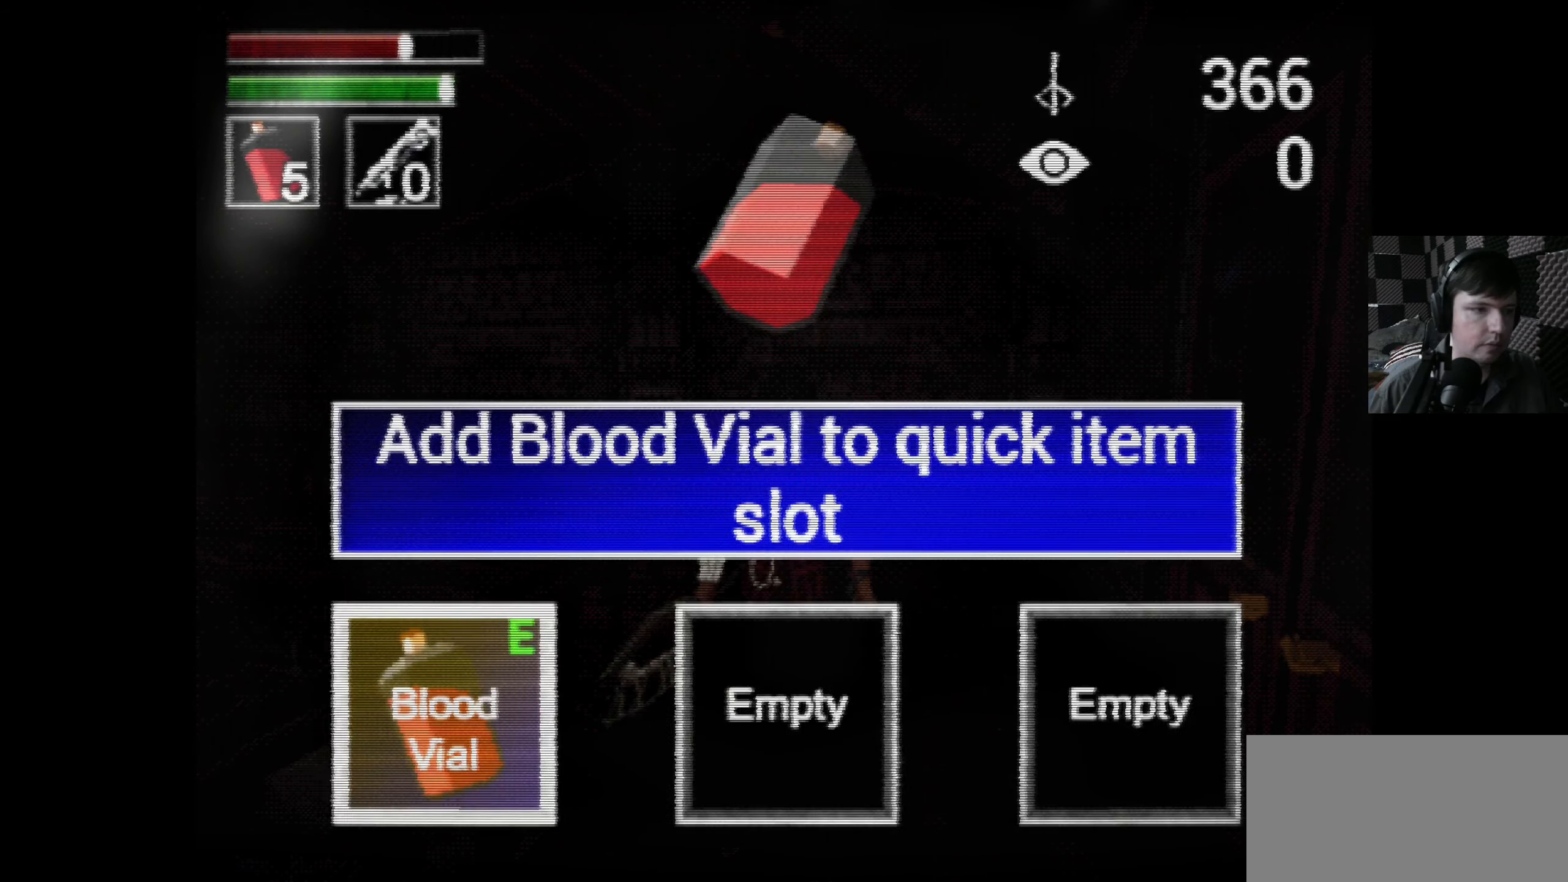
{"buttons": [], "left_stick": "center", "right_stick": "center", "events": []}
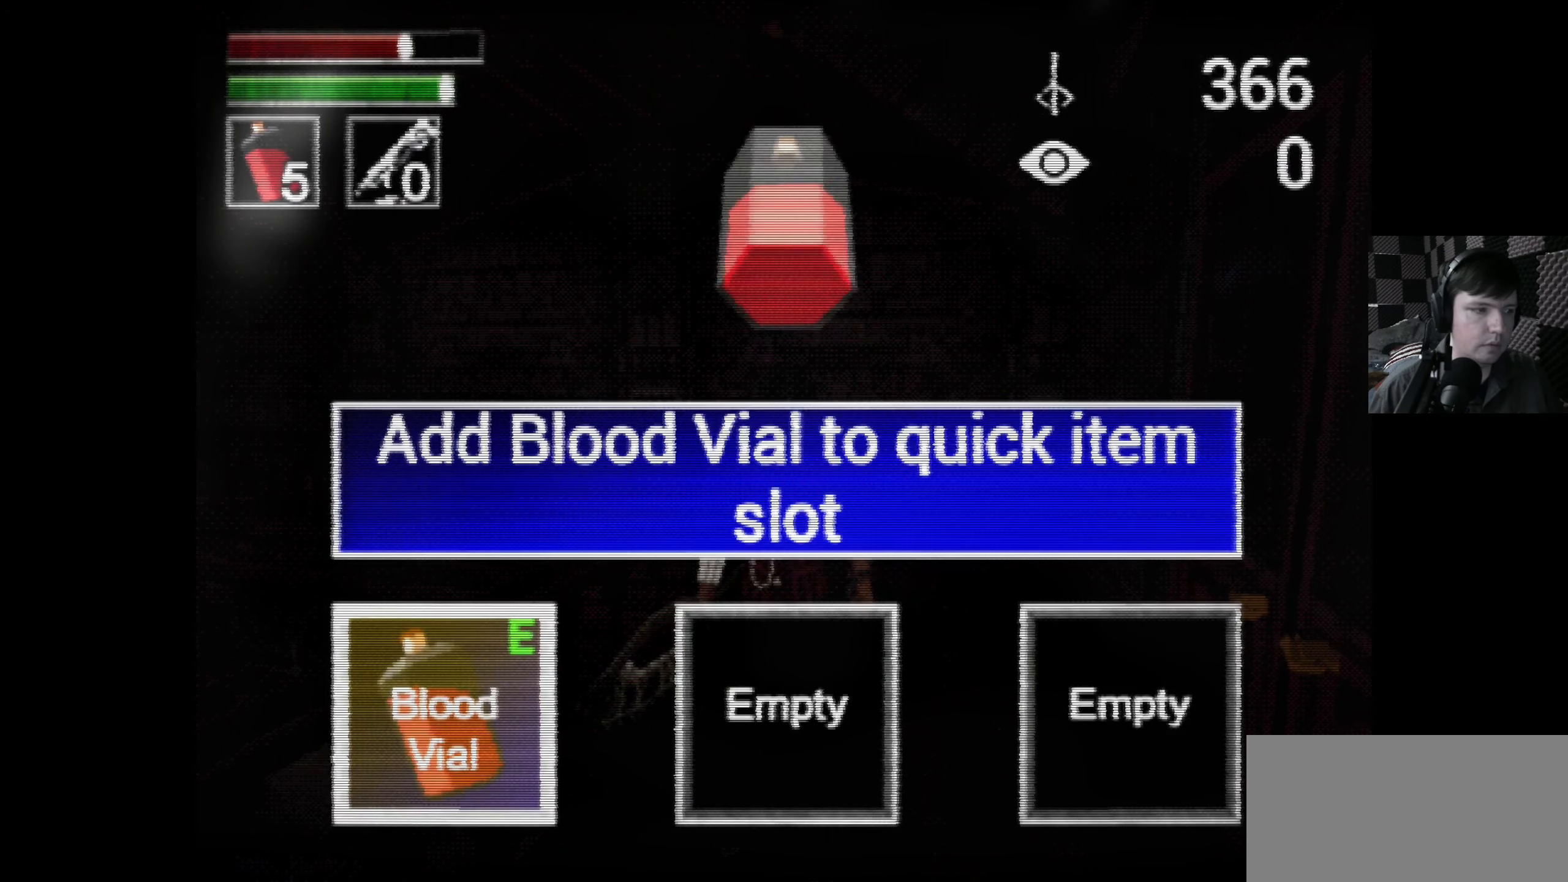
{"buttons": [], "left_stick": "center", "right_stick": "center", "events": [[150, "B", "down"], [283, "B", "up"]]}
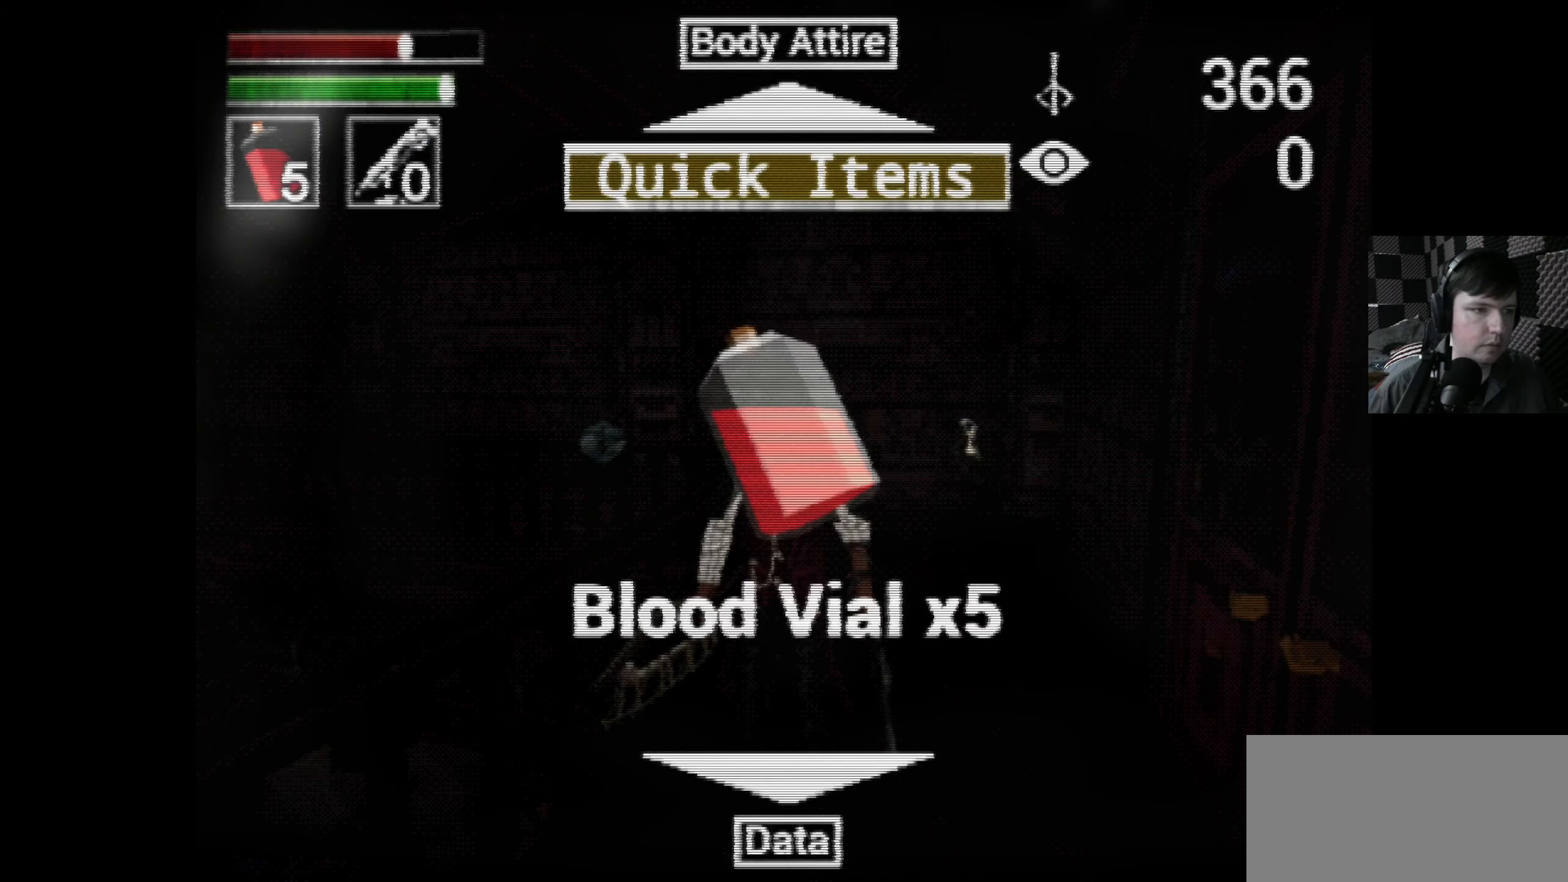
{"buttons": [], "left_stick": "center", "right_stick": "center", "events": [[83, "DPAD_DOWN", "down"], [216, "DPAD_DOWN", "up"]]}
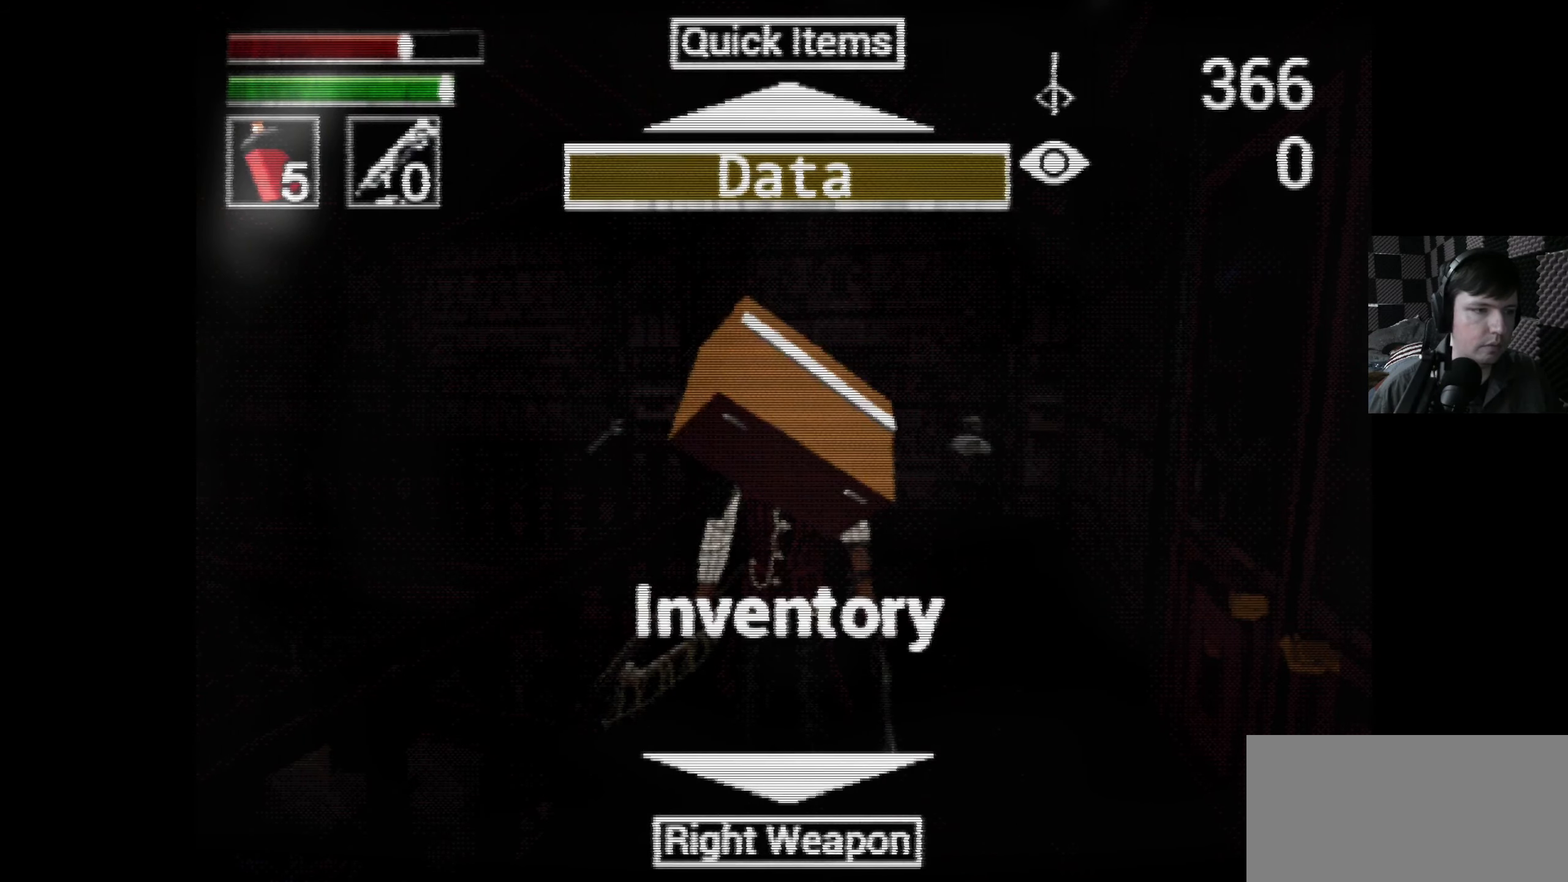
{"buttons": [], "left_stick": "center", "right_stick": "center", "events": [[250, "DPAD_DOWN", "down"], [366, "DPAD_DOWN", "up"]]}
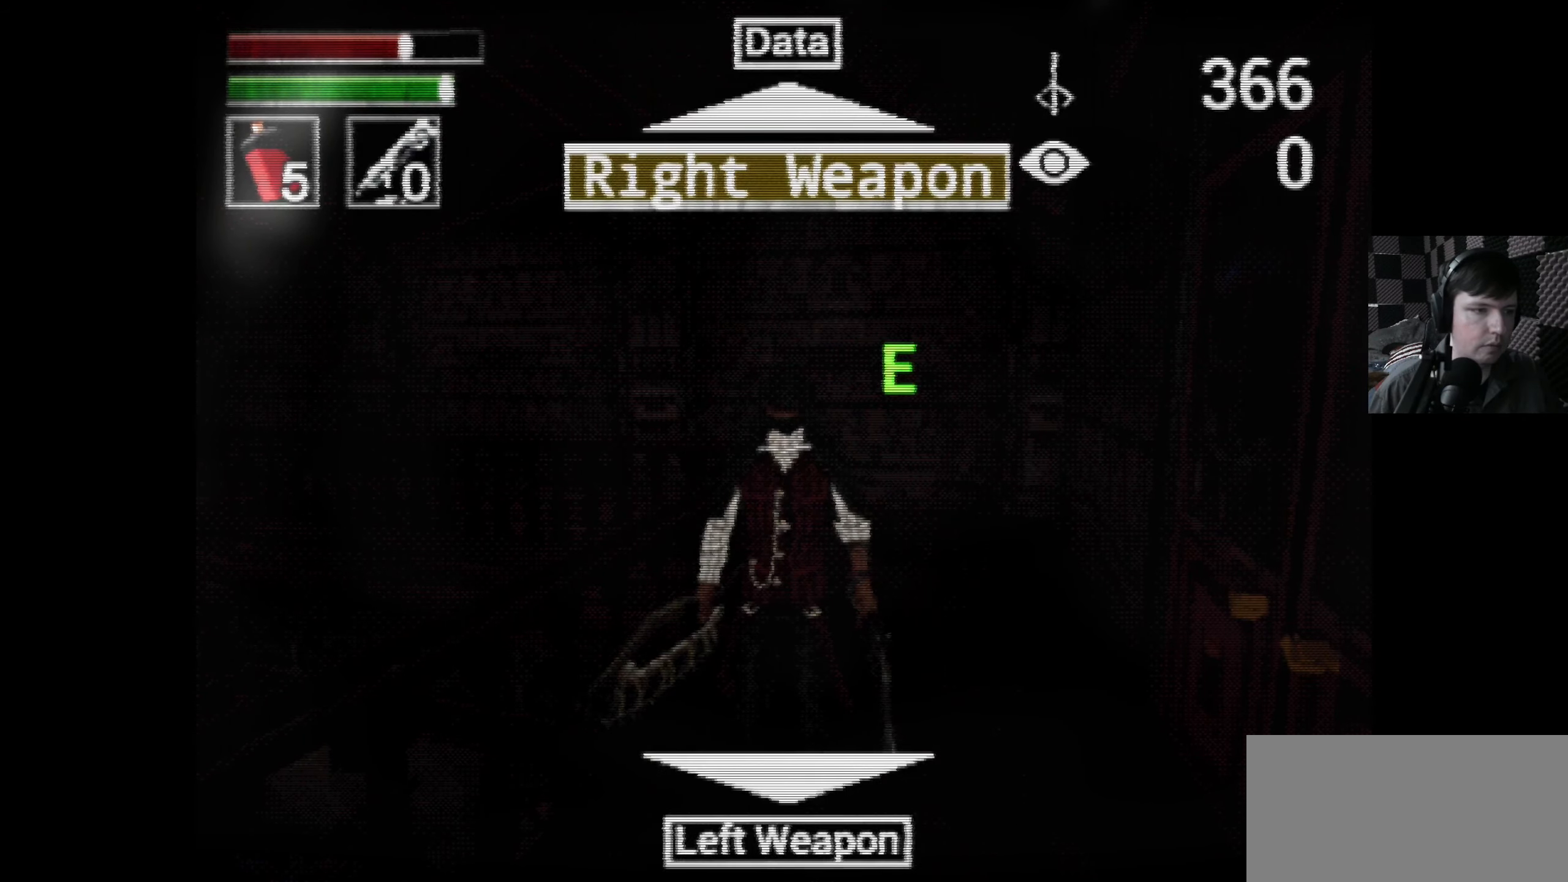
{"buttons": ["DPAD_UP"], "left_stick": "center", "right_stick": "center", "events": [[133, "DPAD_UP", "down"], [300, "DPAD_UP", "up"], [467, "DPAD_UP", "down"]]}